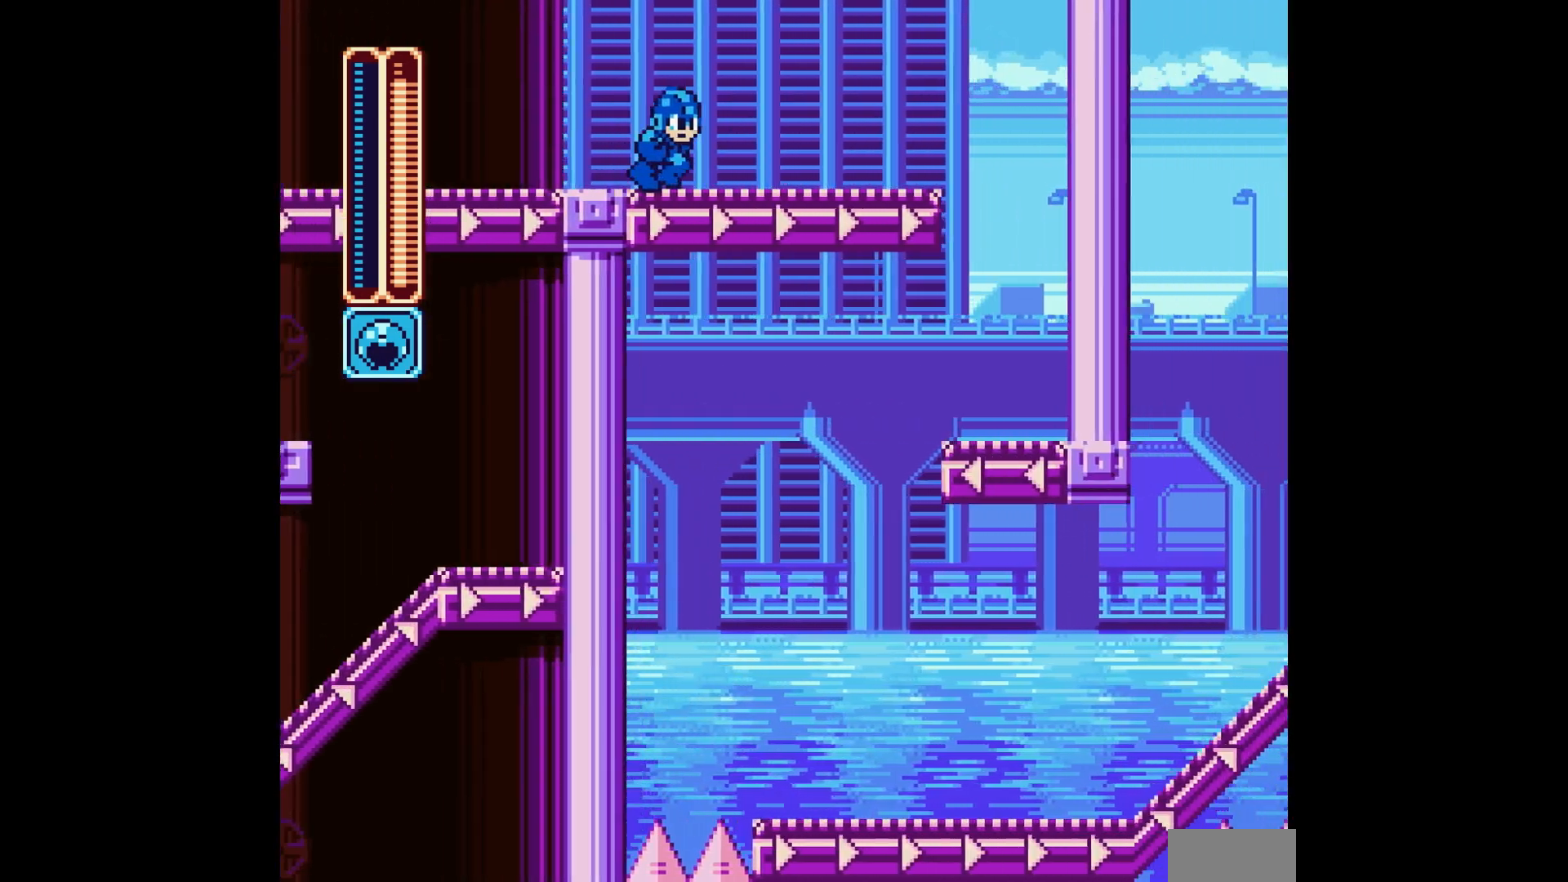
Gameplay with a controller; each line is a JSON object with the inputs held at the frame after it. "events" lists button and stick changes between this image and that frame as [ms after this image, input, new state], when the widget could be followed in between. Not read: B L3 R3.
{"buttons": ["DPAD_RIGHT"], "events": []}
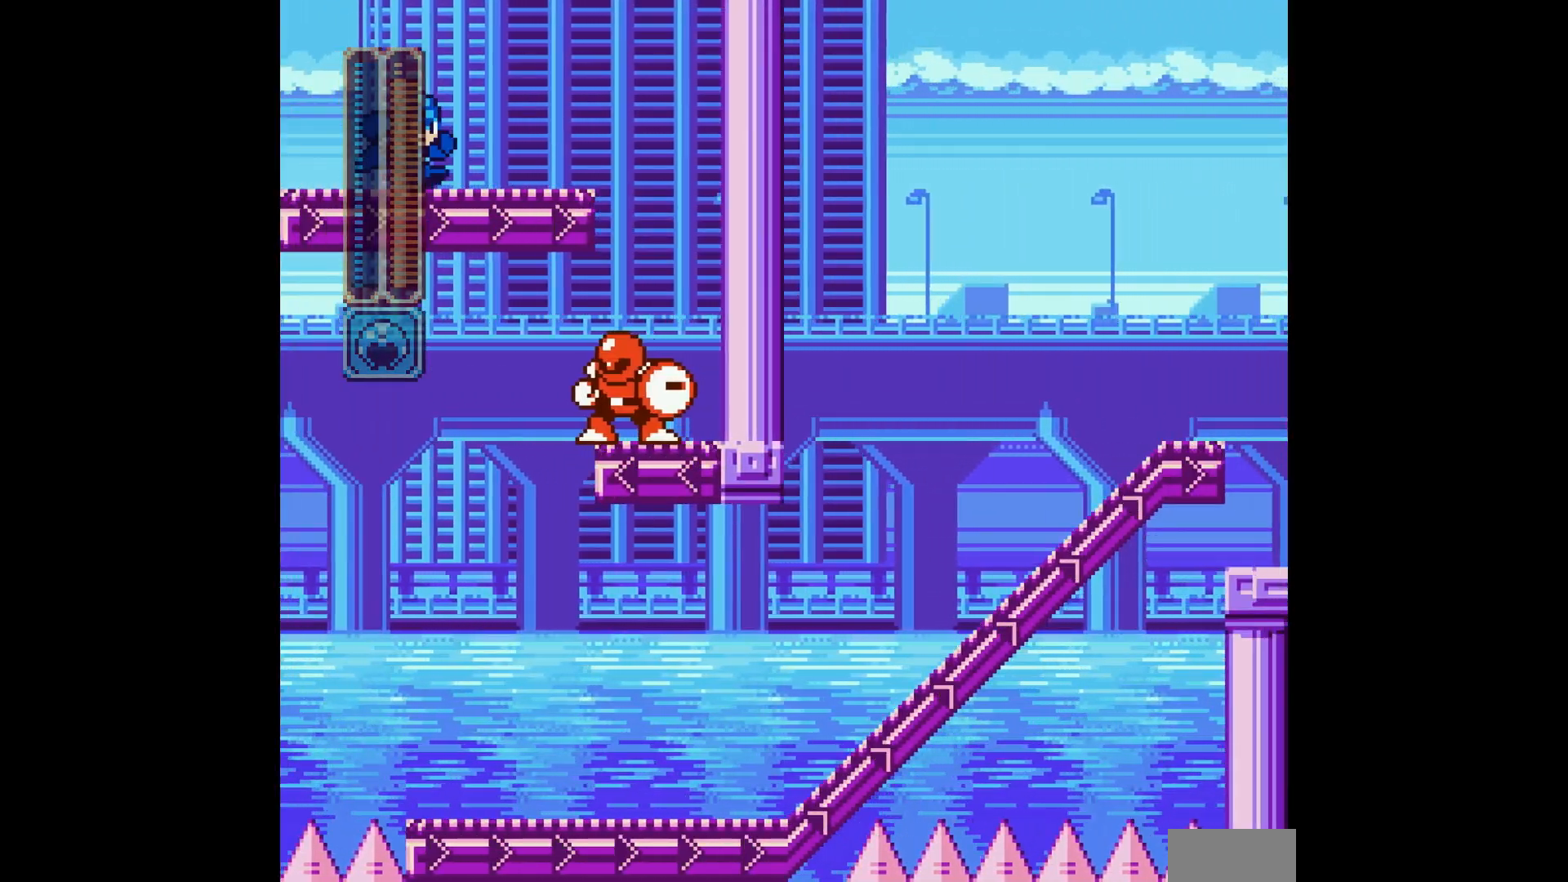
{"buttons": ["DPAD_RIGHT"], "events": []}
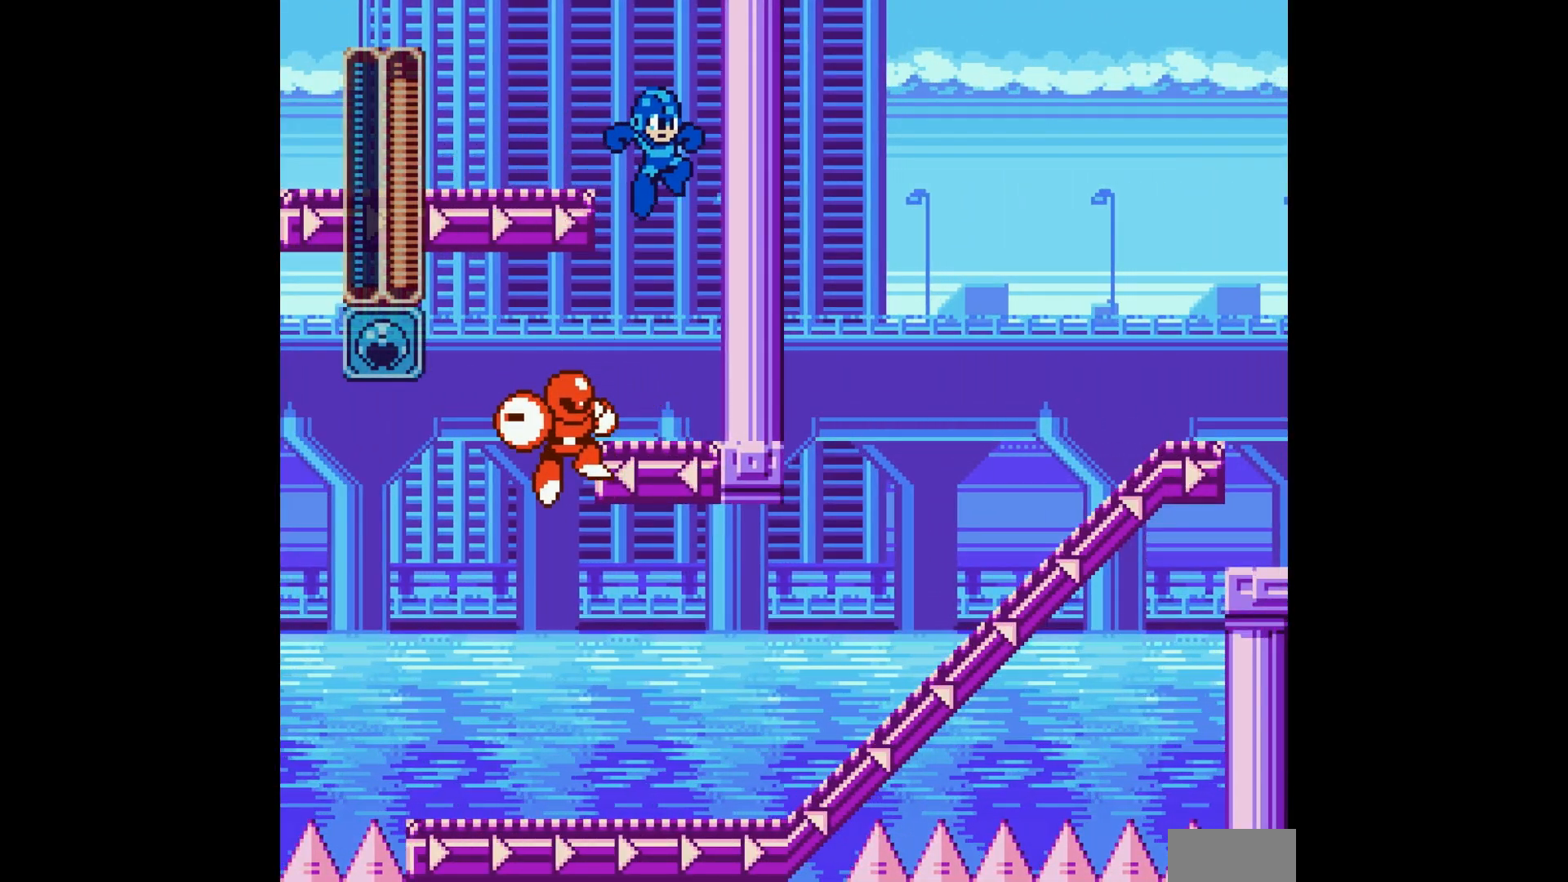
{"buttons": ["DPAD_LEFT"], "events": [[117, "DPAD_RIGHT", "up"], [233, "DPAD_LEFT", "down"]]}
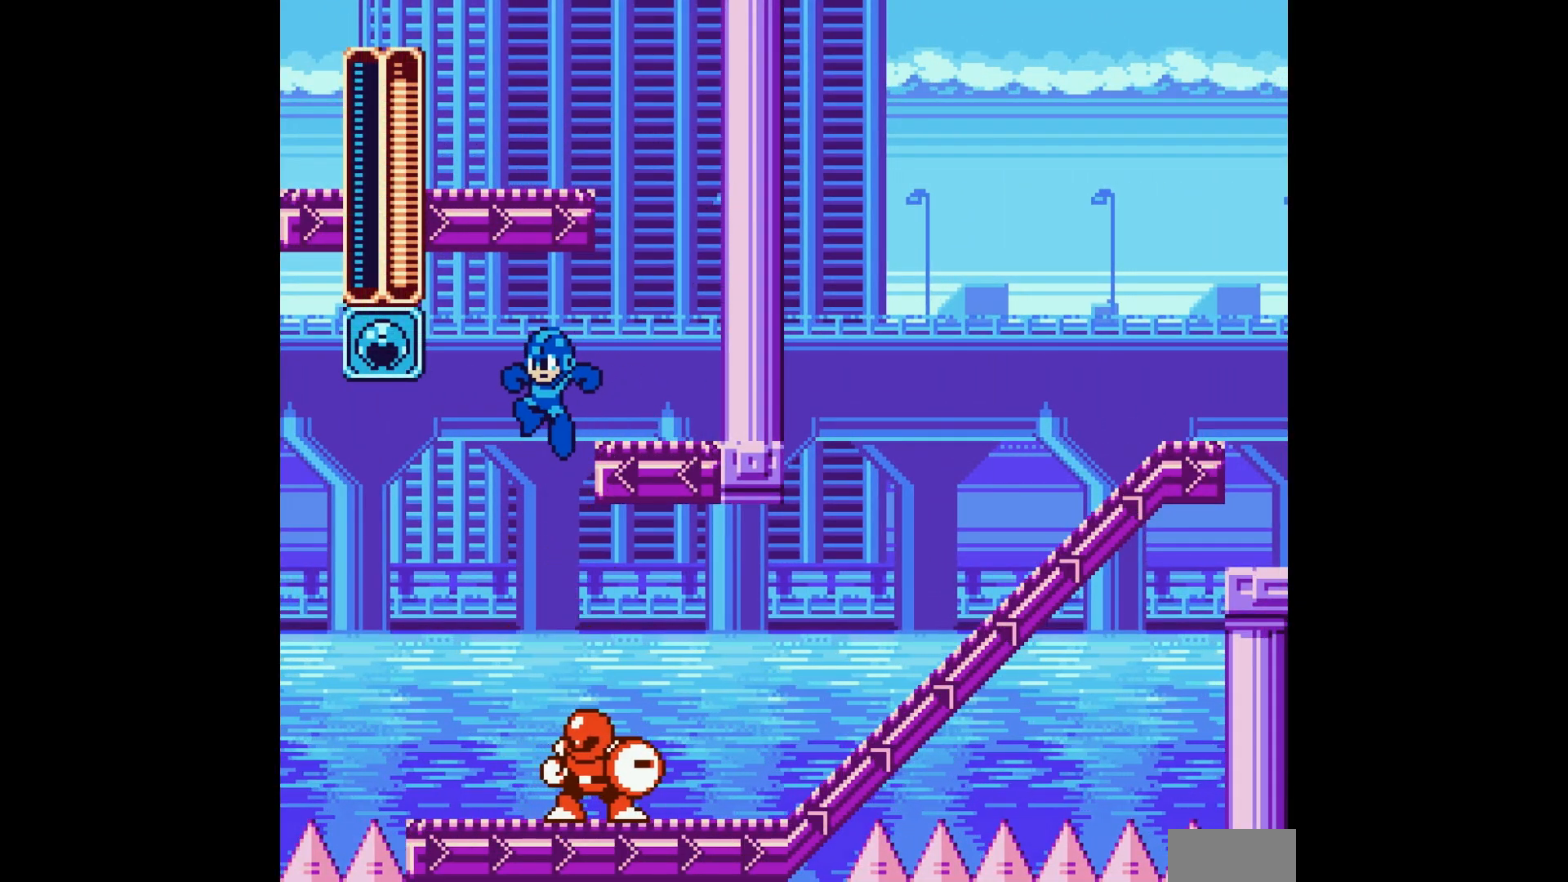
{"buttons": [], "events": [[133, "DPAD_LEFT", "up"], [167, "DPAD_RIGHT", "down"], [267, "DPAD_RIGHT", "up"], [433, "A", "down"], [483, "A", "up"]]}
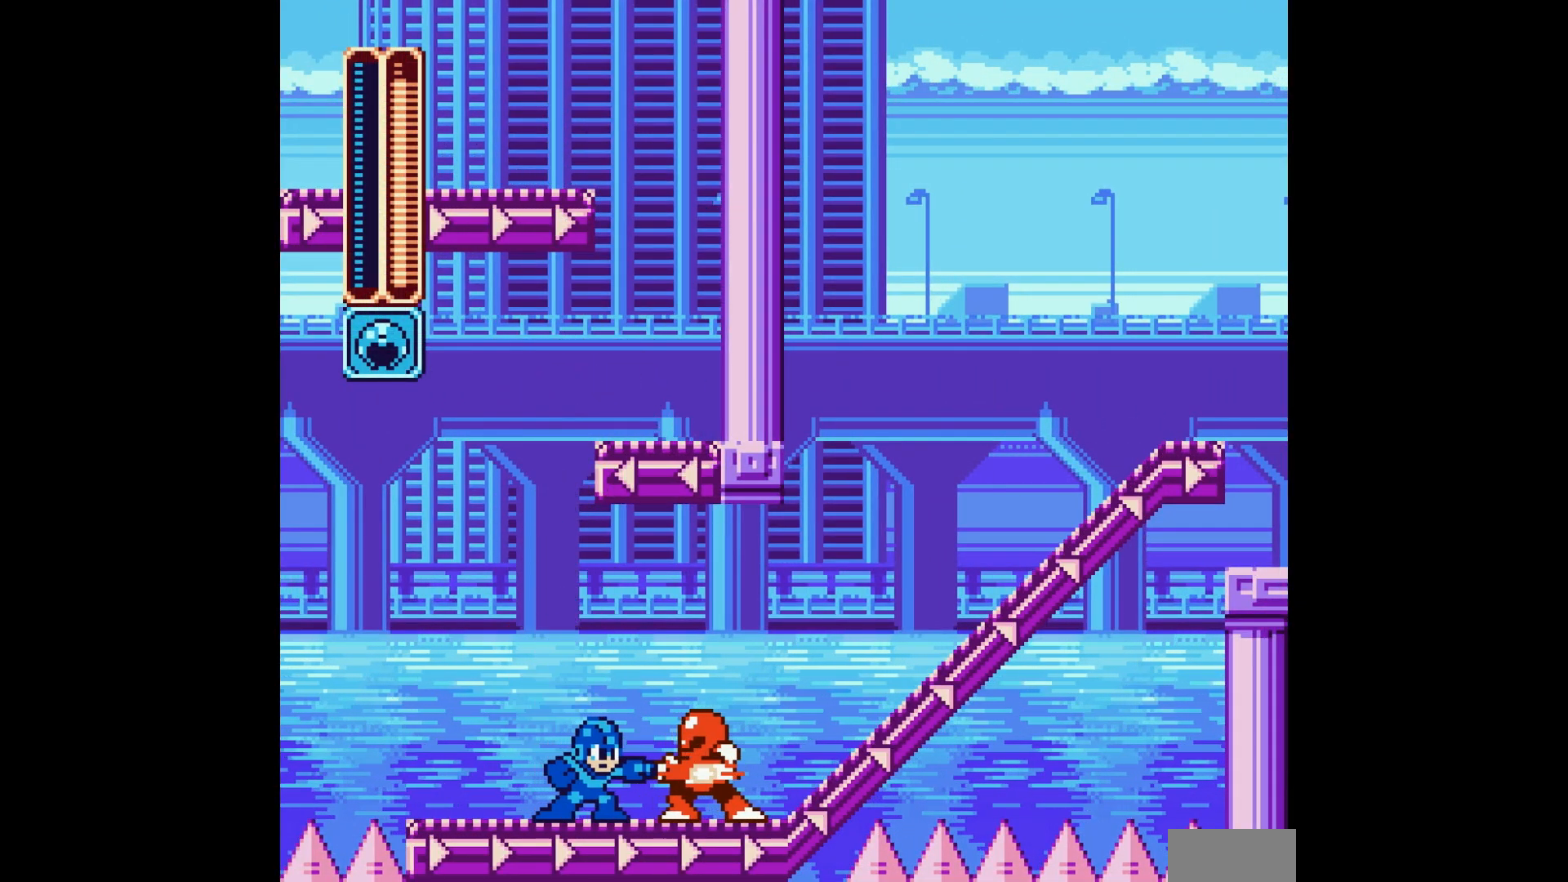
{"buttons": [], "events": [[50, "A", "down"], [133, "A", "up"], [200, "A", "down"], [267, "A", "up"], [317, "A", "down"], [383, "A", "up"]]}
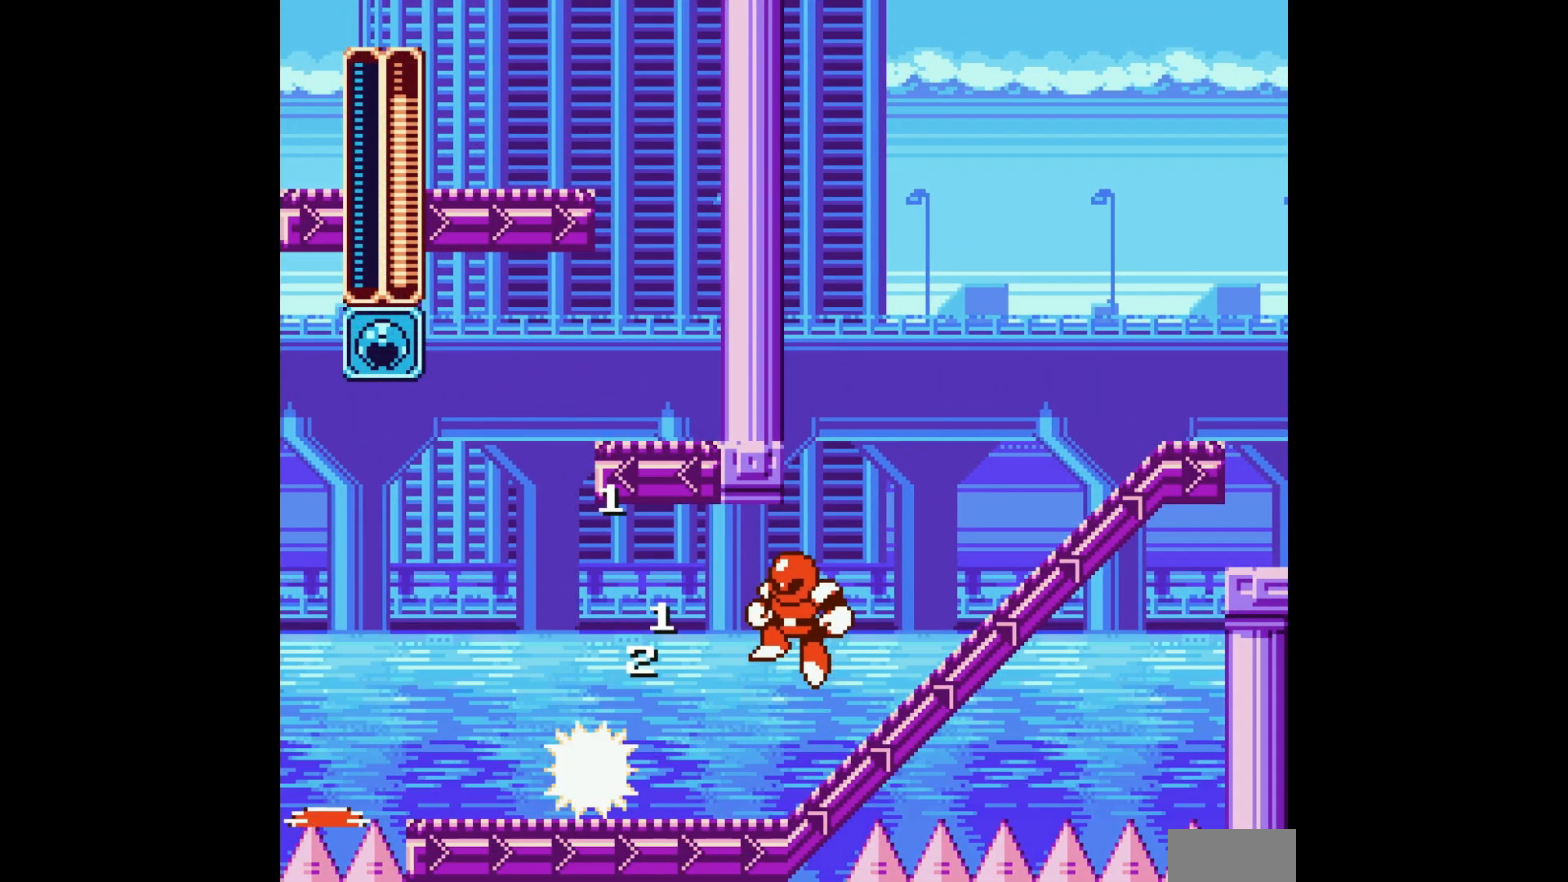
{"buttons": [], "events": [[83, "DPAD_RIGHT", "down"], [217, "DPAD_RIGHT", "up"], [267, "A", "down"], [317, "A", "up"], [383, "A", "down"], [467, "A", "up"]]}
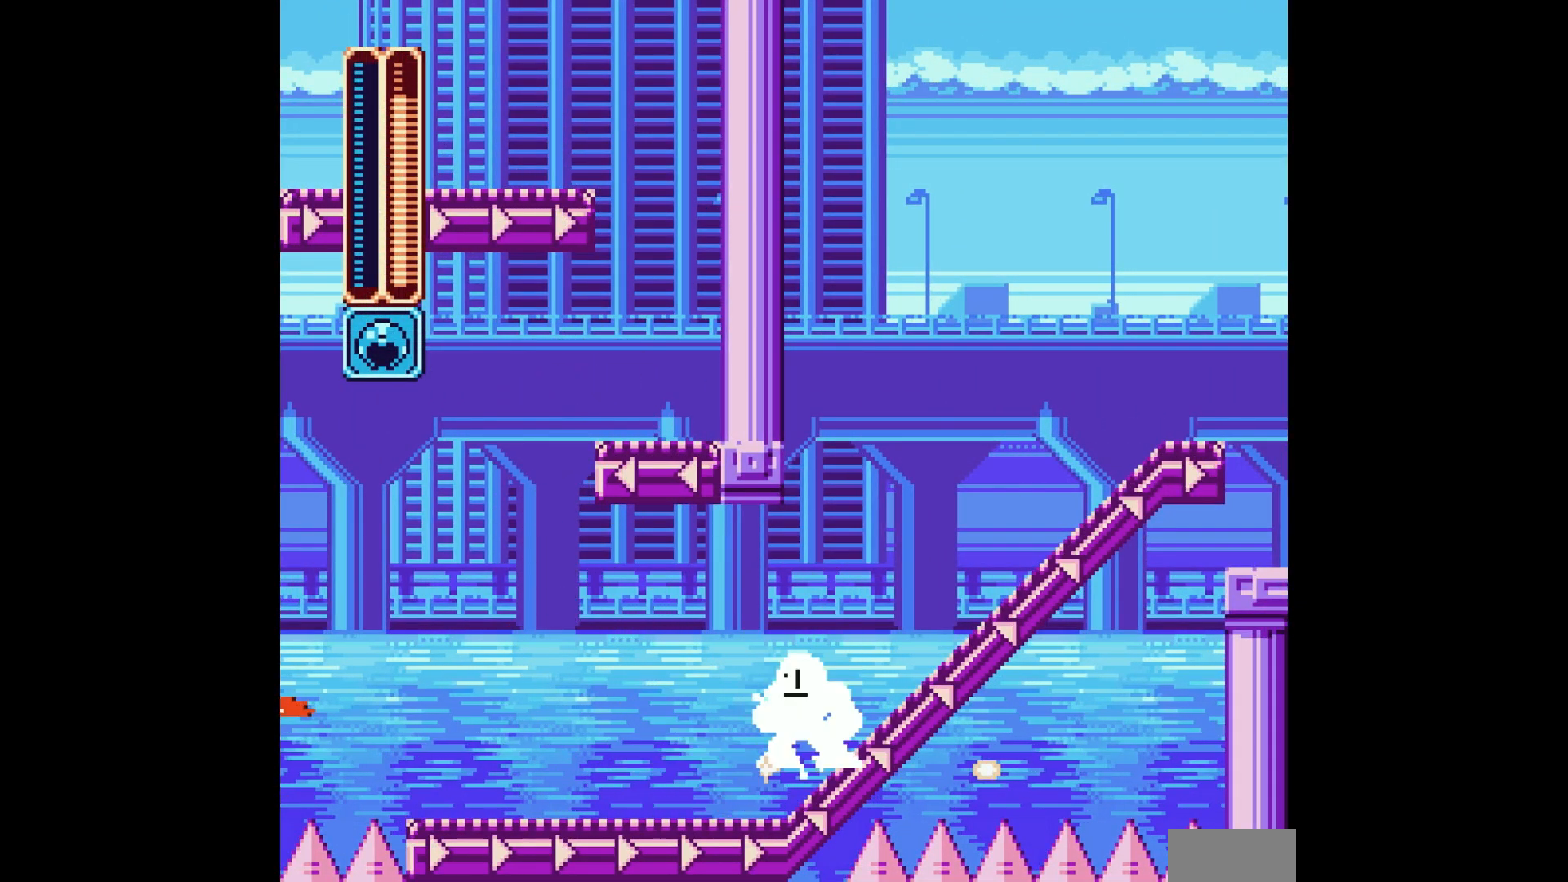
{"buttons": ["A"], "events": [[17, "A", "down"], [100, "A", "up"], [500, "A", "down"]]}
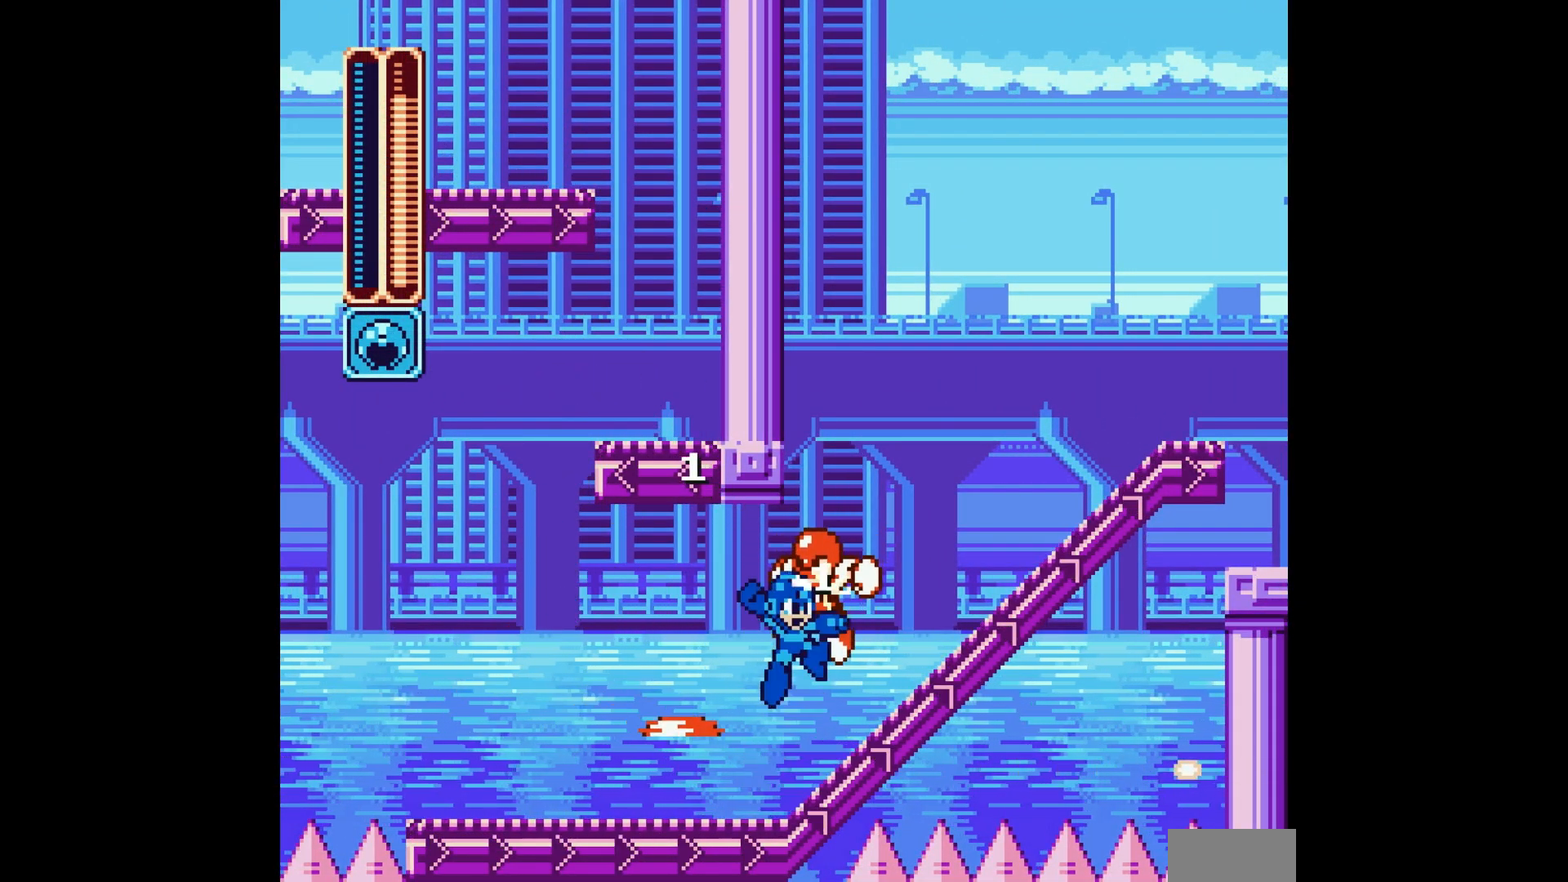
{"buttons": [], "events": [[100, "A", "up"], [150, "A", "down"], [233, "A", "up"], [317, "A", "down"], [417, "A", "up"]]}
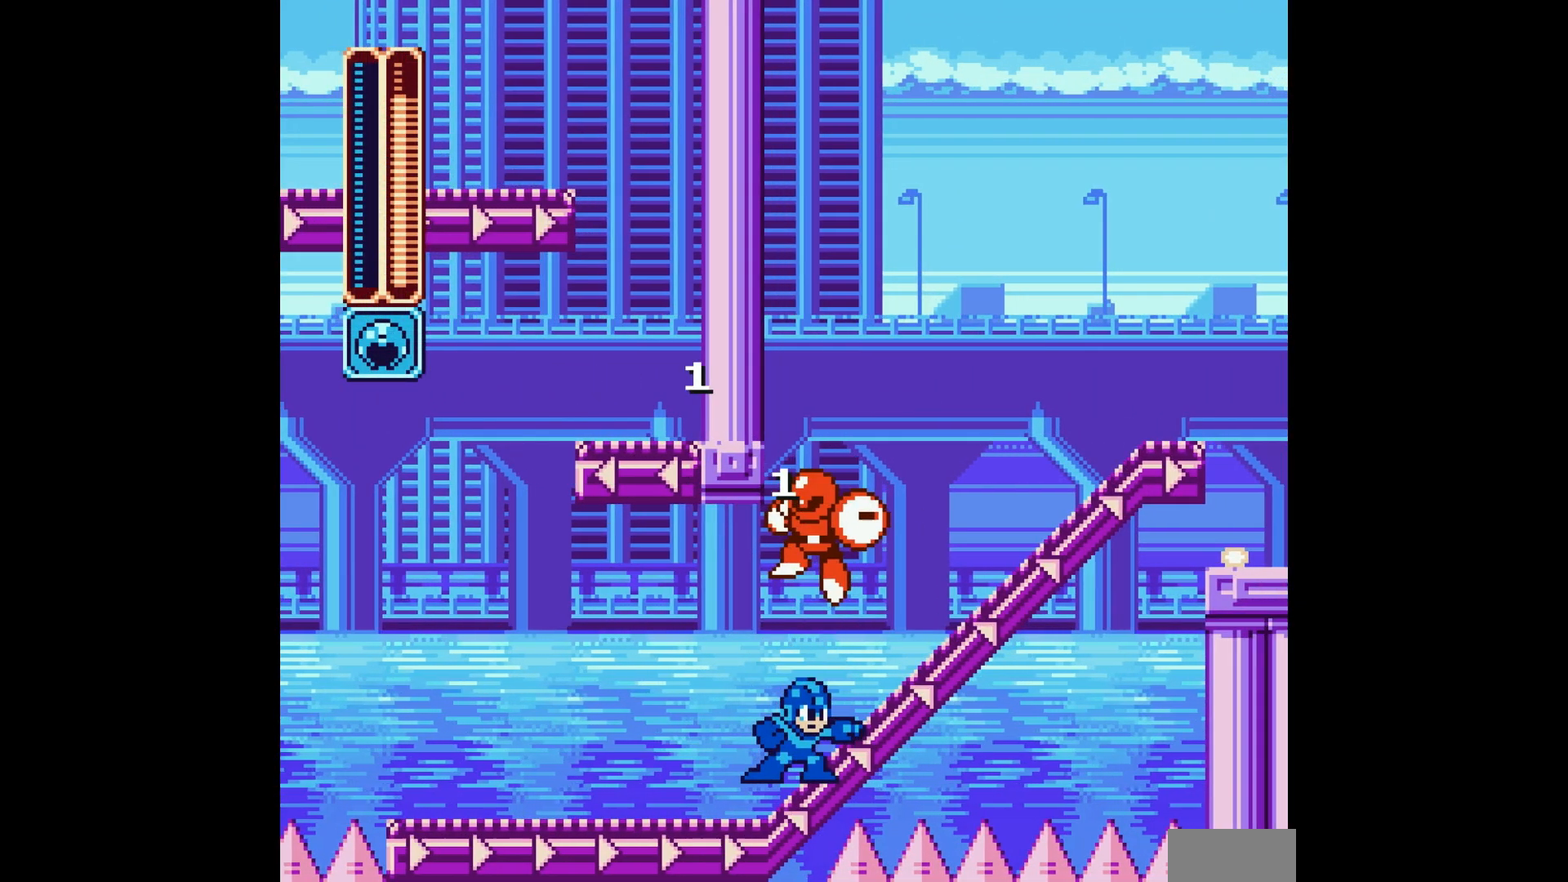
{"buttons": [], "events": [[183, "DPAD_LEFT", "down"], [367, "DPAD_LEFT", "up"]]}
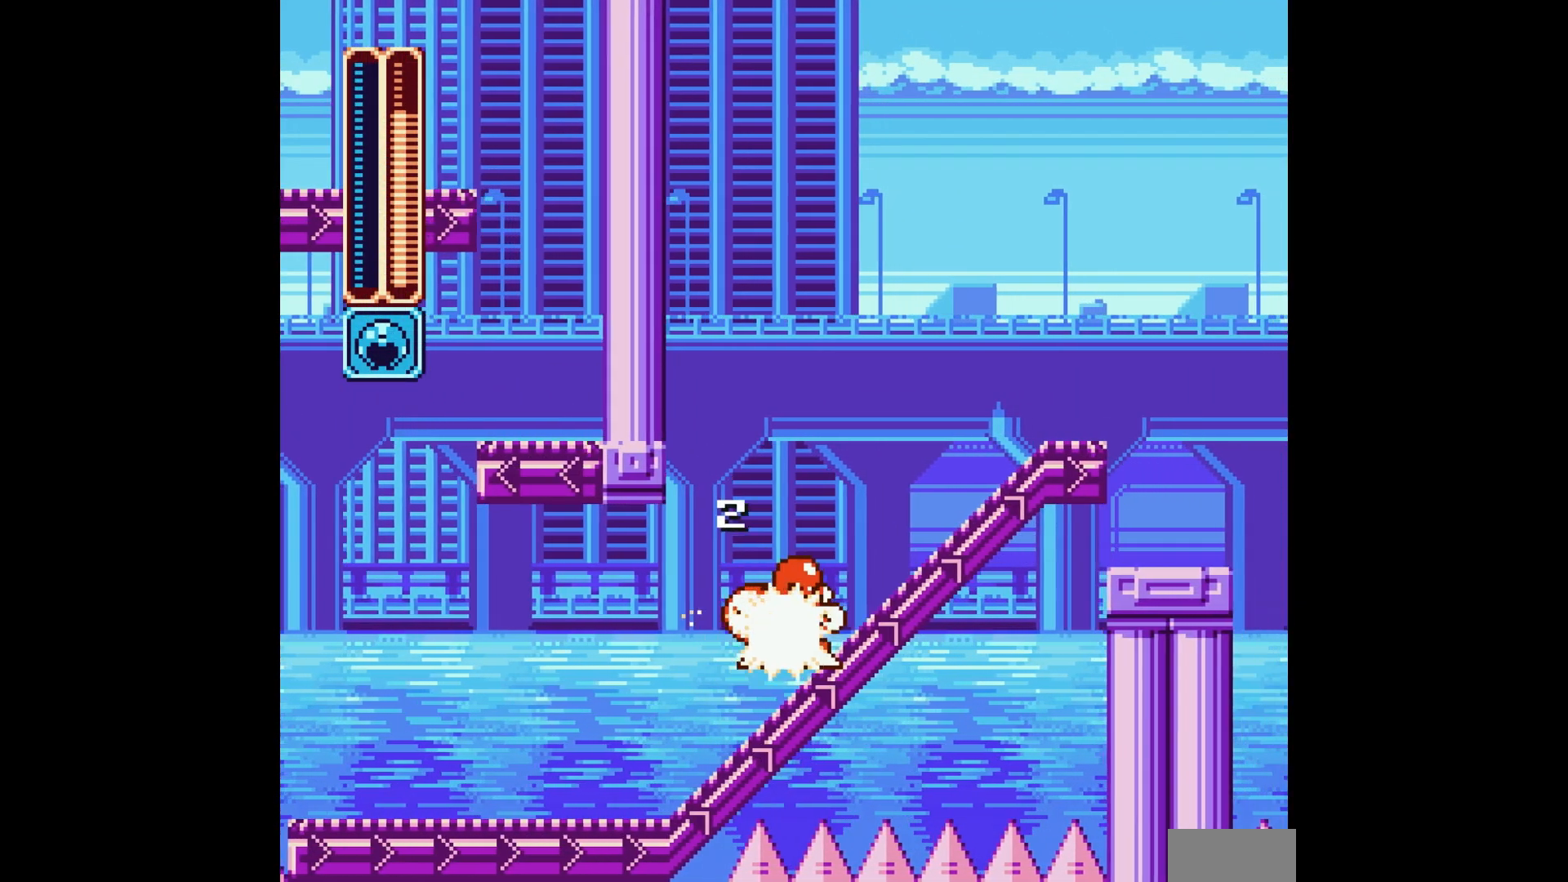
{"buttons": ["A"], "events": [[283, "DPAD_RIGHT", "down"], [317, "A", "down"], [350, "DPAD_RIGHT", "up"], [400, "A", "up"], [450, "A", "down"]]}
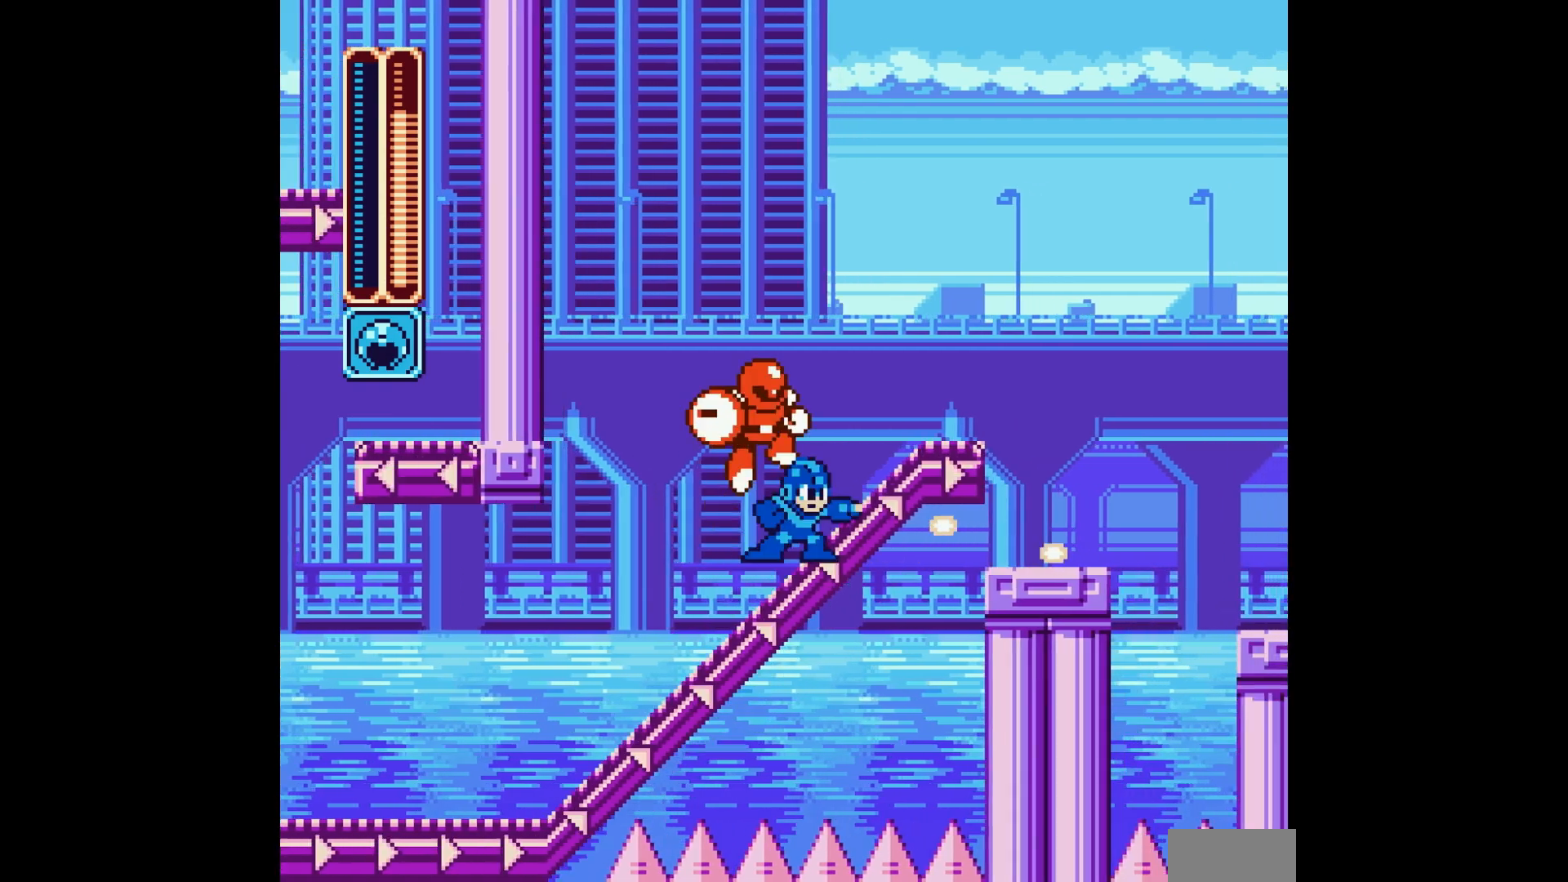
{"buttons": ["DPAD_RIGHT"], "events": [[17, "A", "up"], [100, "DPAD_LEFT", "down"], [433, "DPAD_LEFT", "up"], [467, "DPAD_RIGHT", "down"]]}
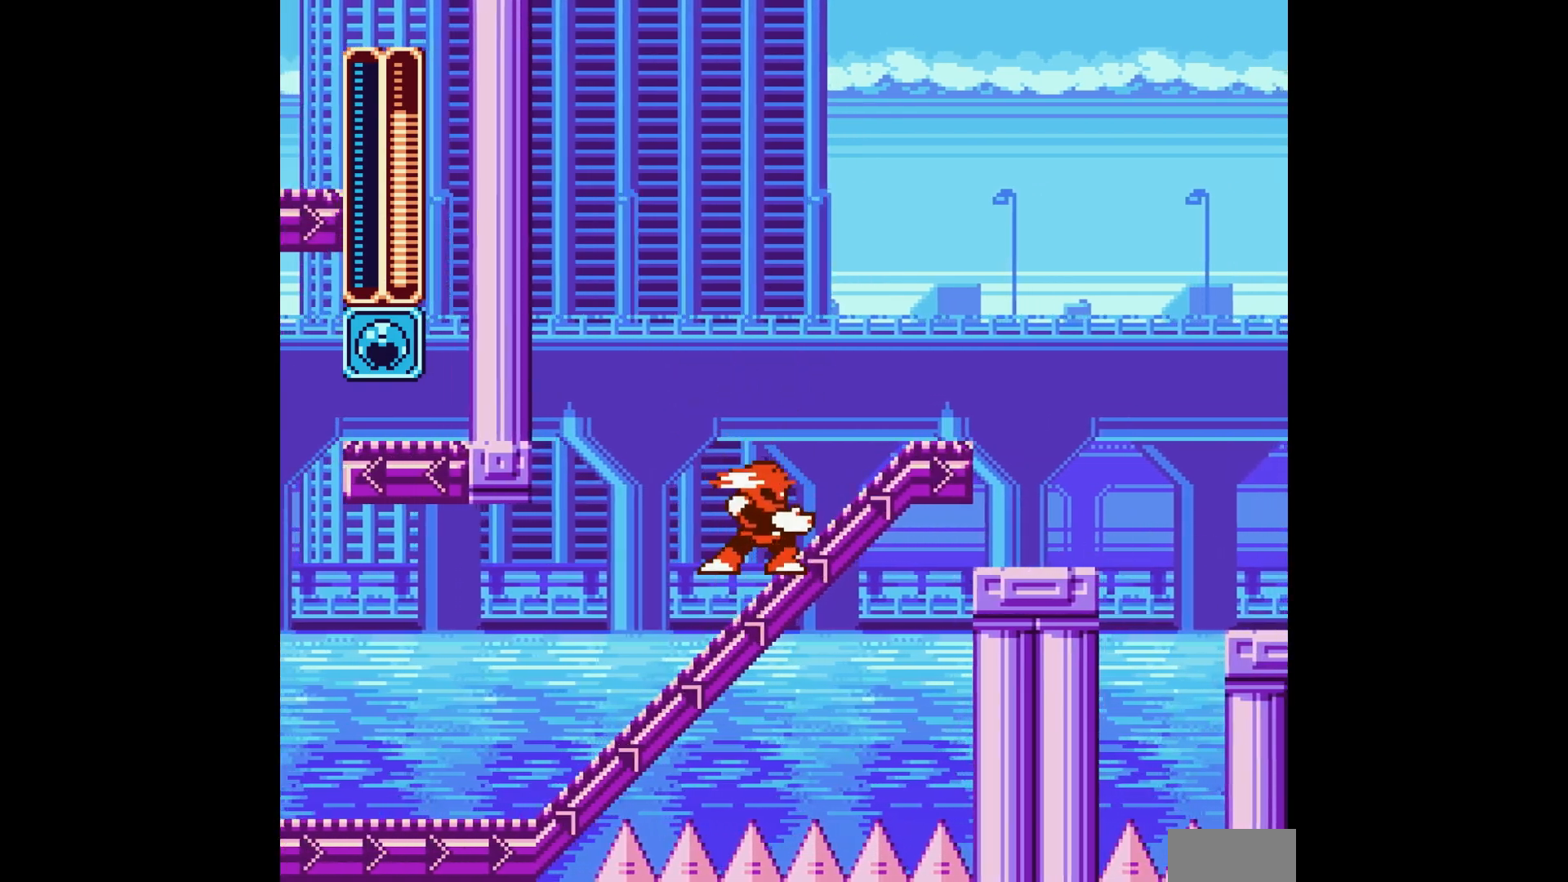
{"buttons": [], "events": [[17, "DPAD_RIGHT", "up"], [433, "A", "down"], [500, "A", "up"]]}
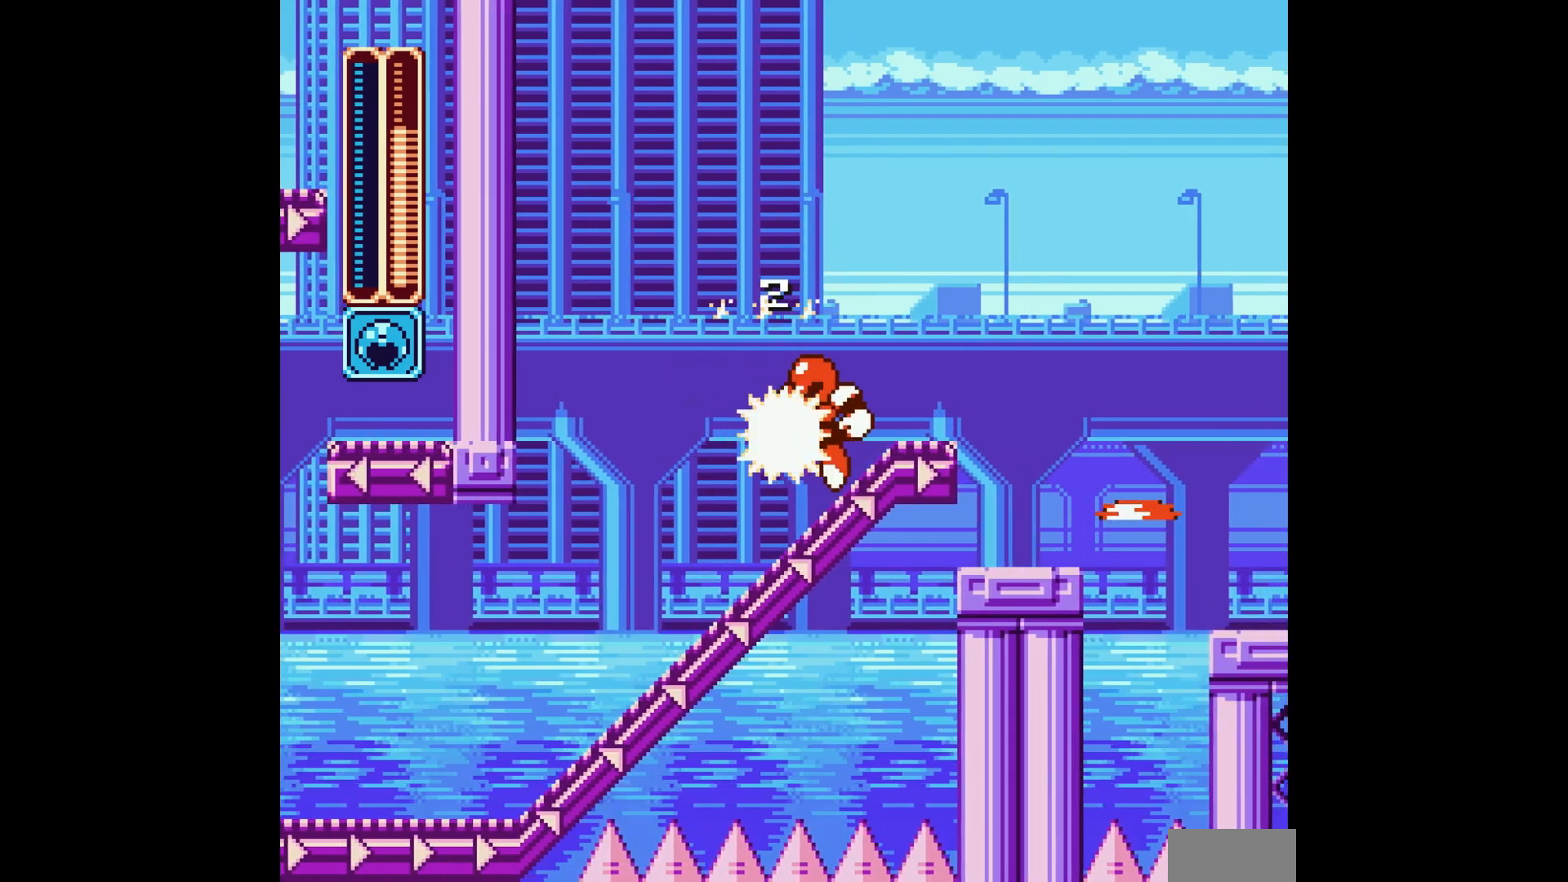
{"buttons": [], "events": [[83, "A", "down"], [167, "A", "up"], [183, "DPAD_RIGHT", "down"], [267, "A", "down"], [300, "DPAD_RIGHT", "up"], [367, "A", "up"]]}
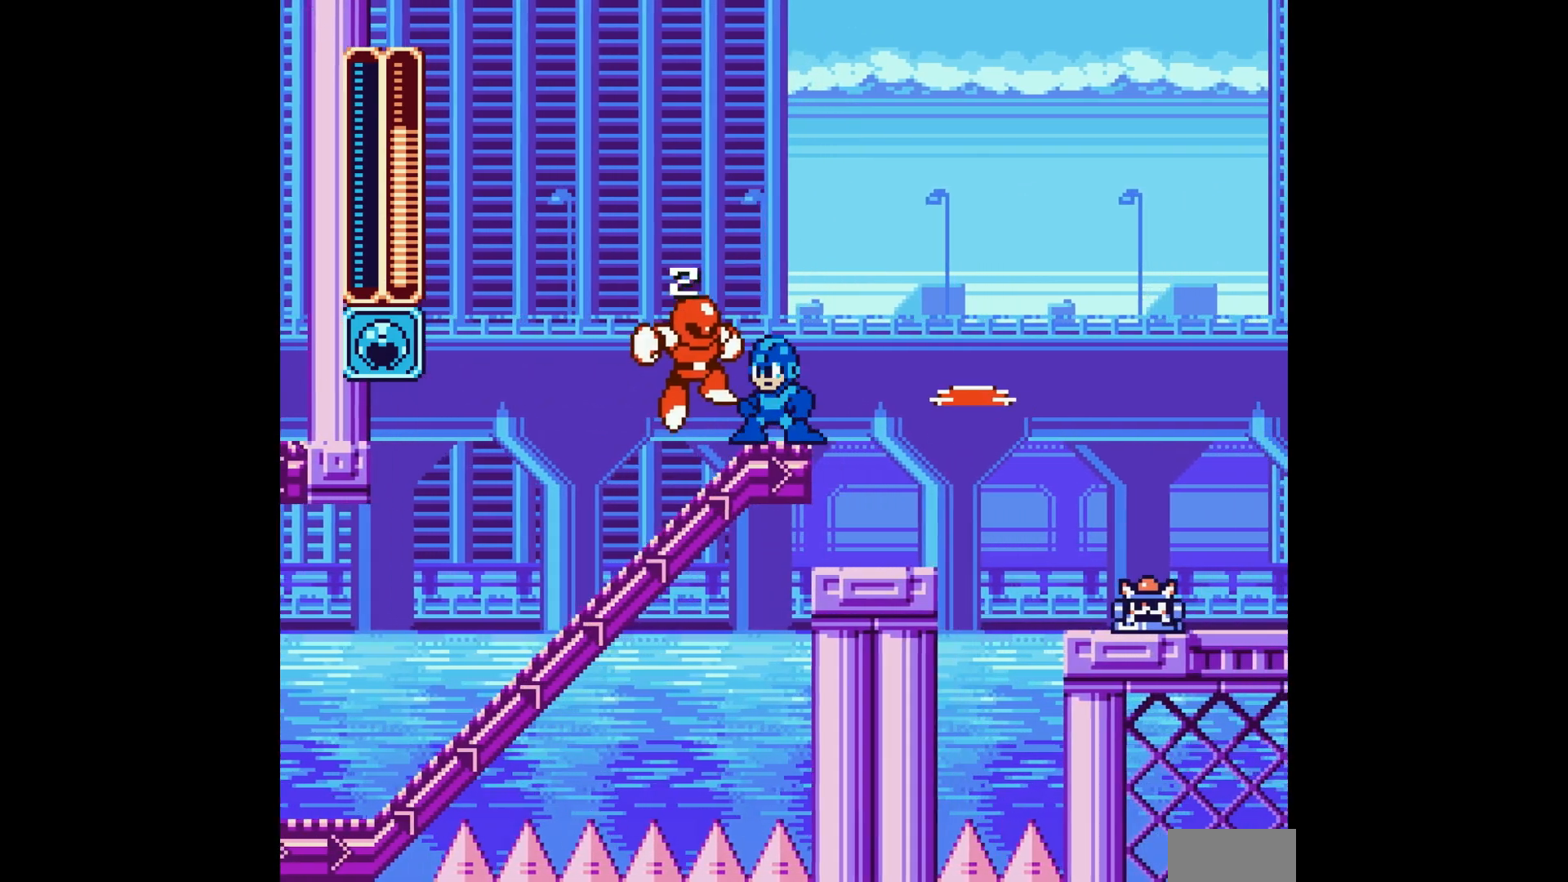
{"buttons": ["DPAD_LEFT"], "events": [[50, "DPAD_RIGHT", "down"], [417, "DPAD_RIGHT", "up"], [450, "DPAD_LEFT", "down"]]}
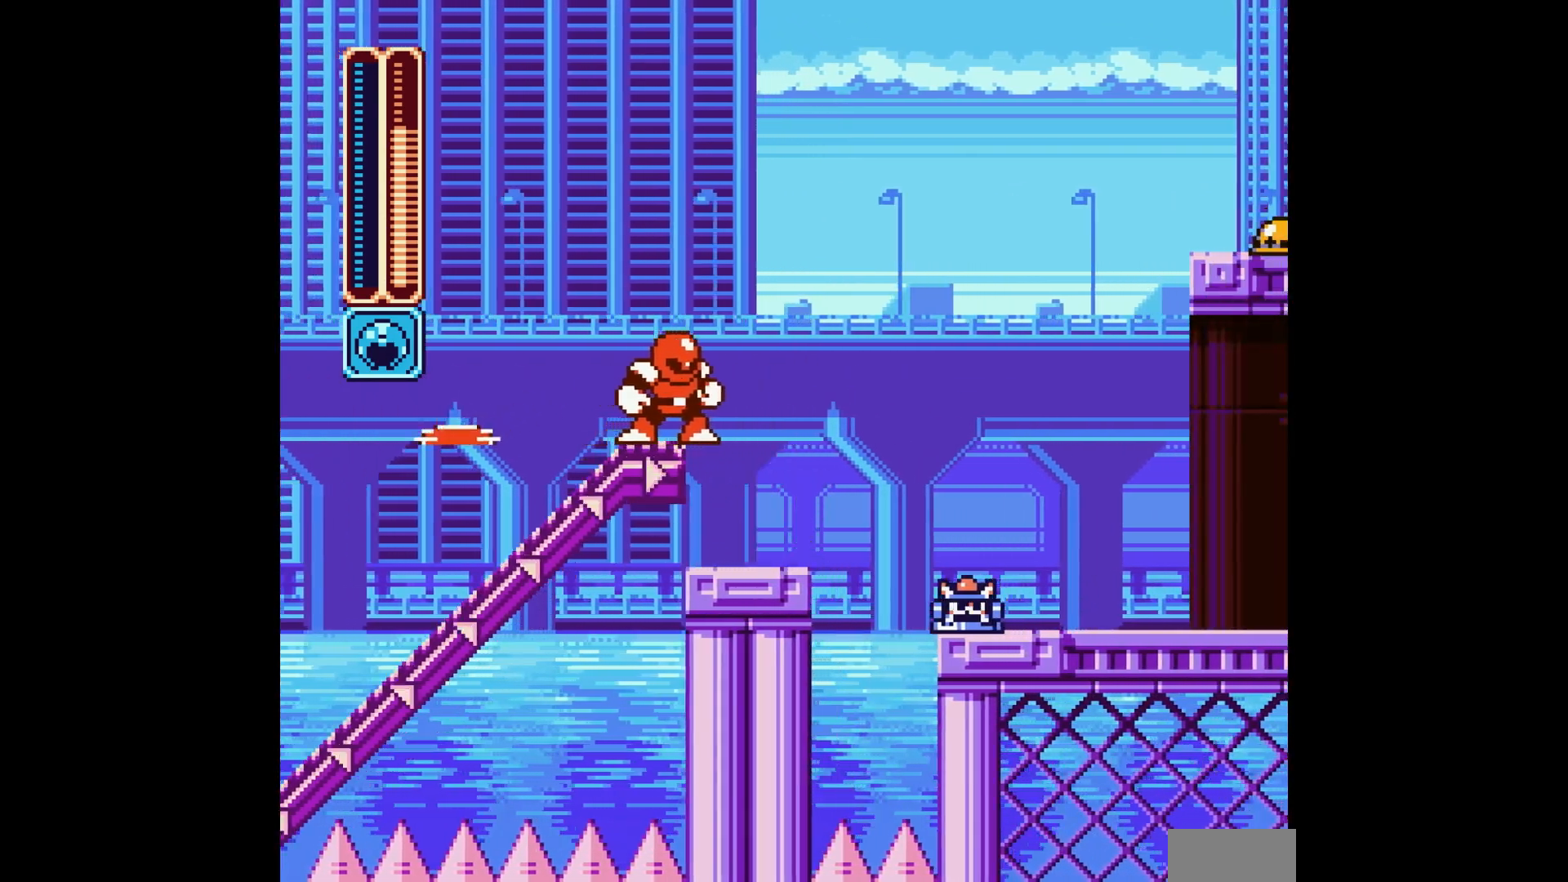
{"buttons": [], "events": [[33, "DPAD_LEFT", "up"], [100, "A", "down"], [167, "A", "up"], [250, "A", "down"], [317, "A", "up"], [383, "A", "down"], [483, "A", "up"]]}
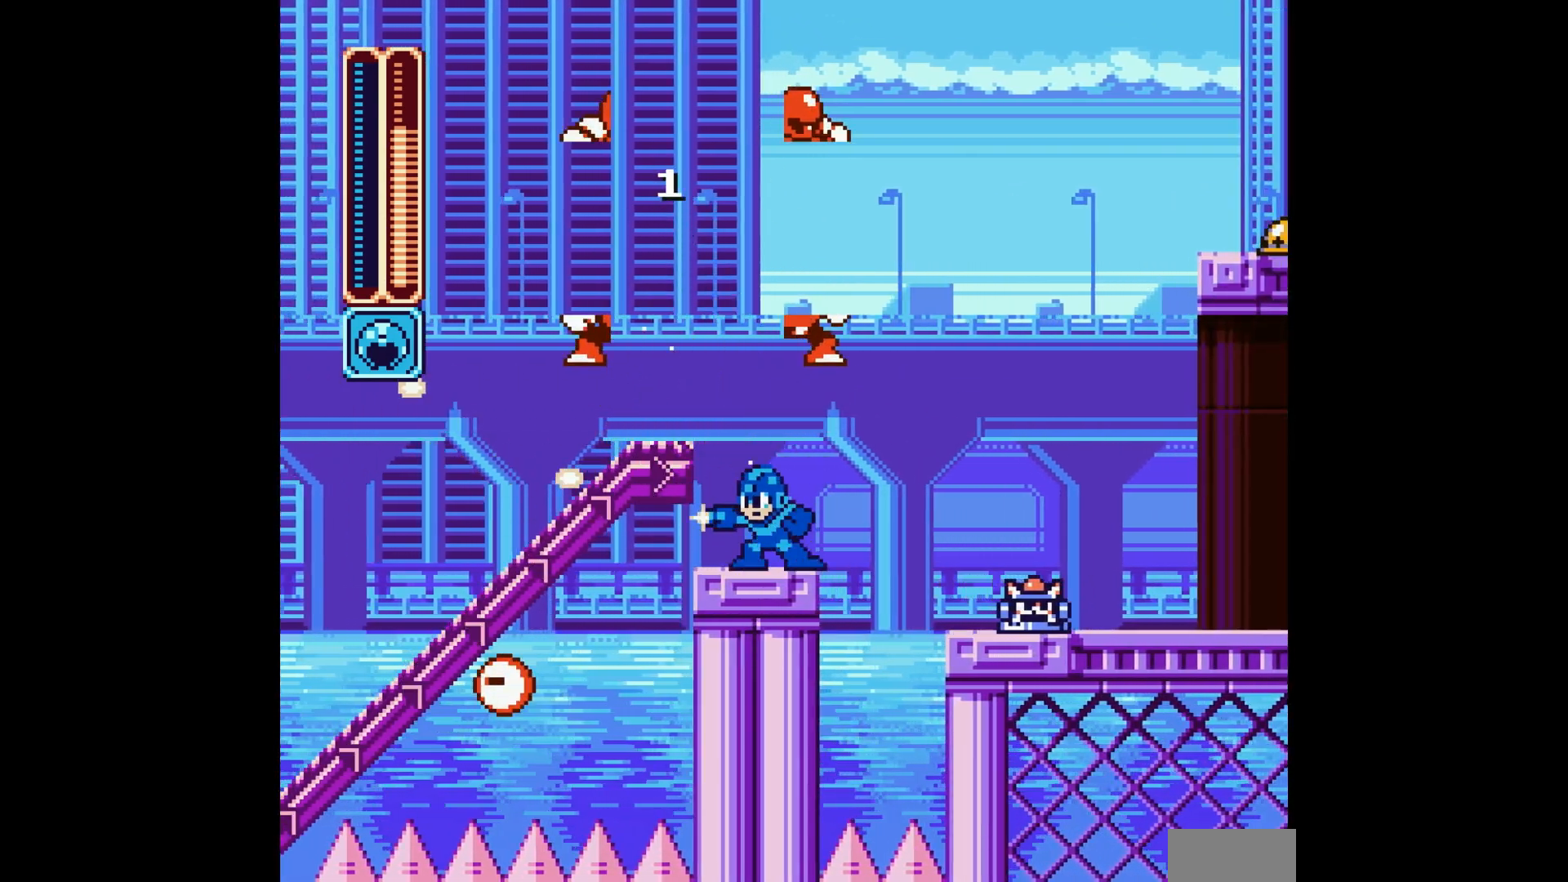
{"buttons": ["DPAD_RIGHT"], "events": [[300, "DPAD_RIGHT", "down"]]}
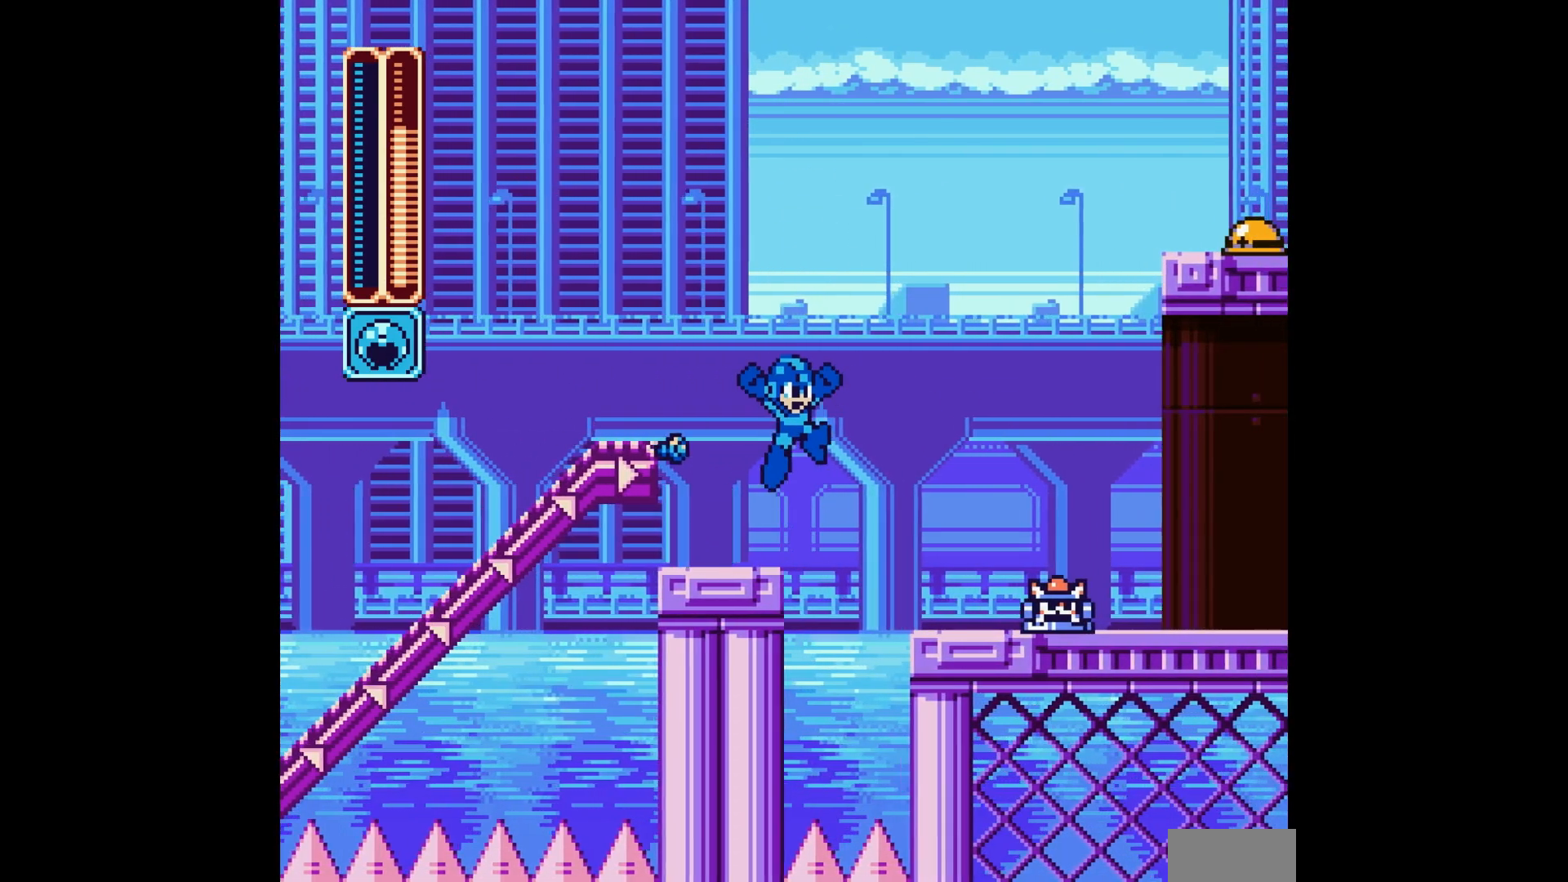
{"buttons": ["DPAD_RIGHT"], "events": []}
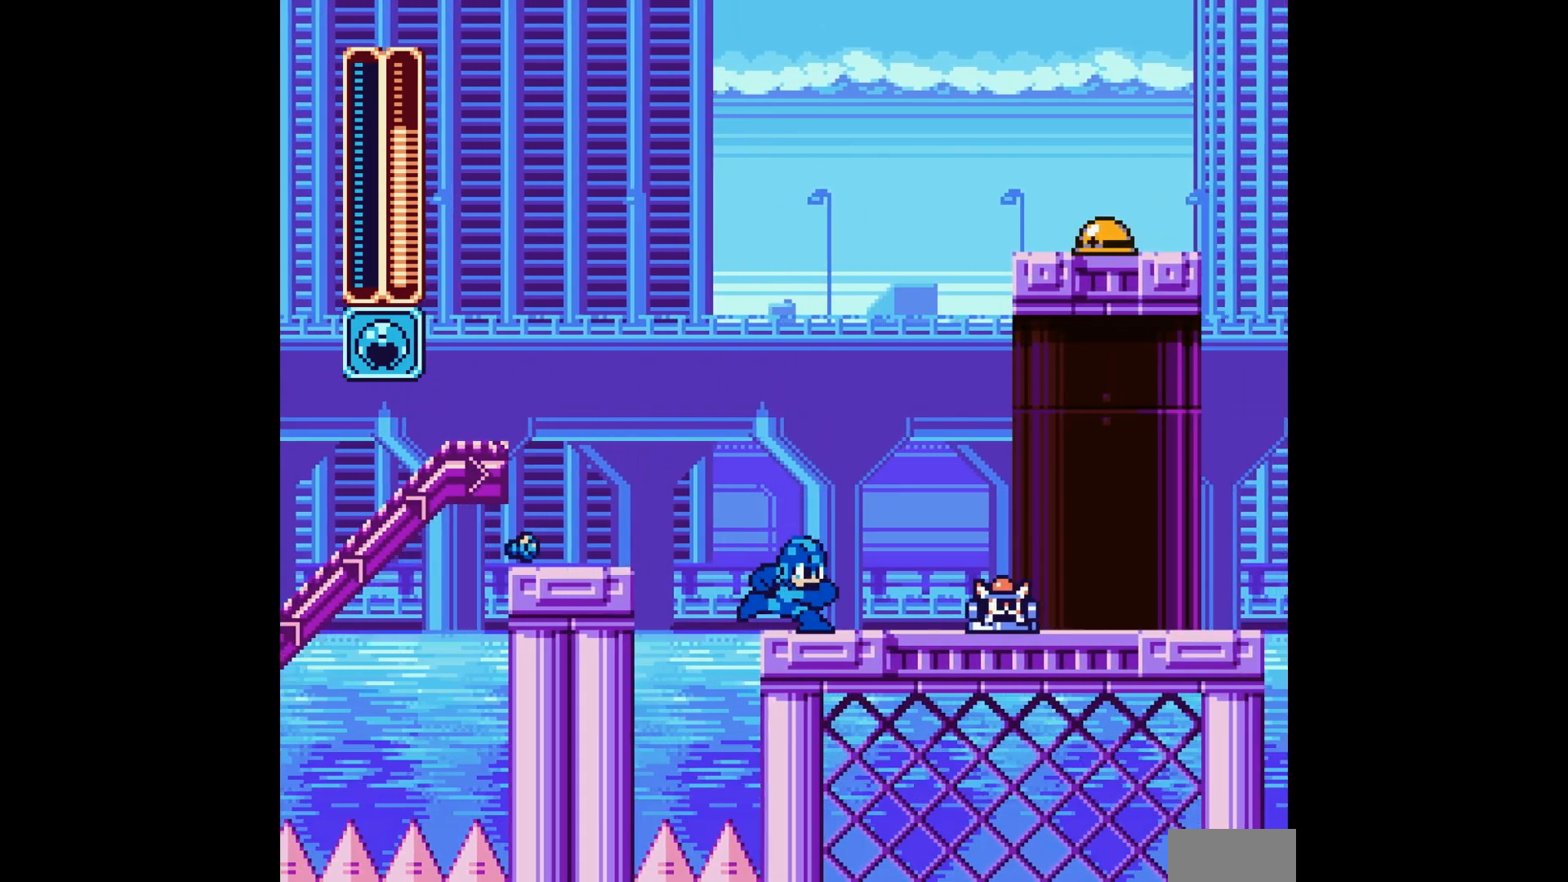
{"buttons": [], "events": [[50, "DPAD_RIGHT", "up"]]}
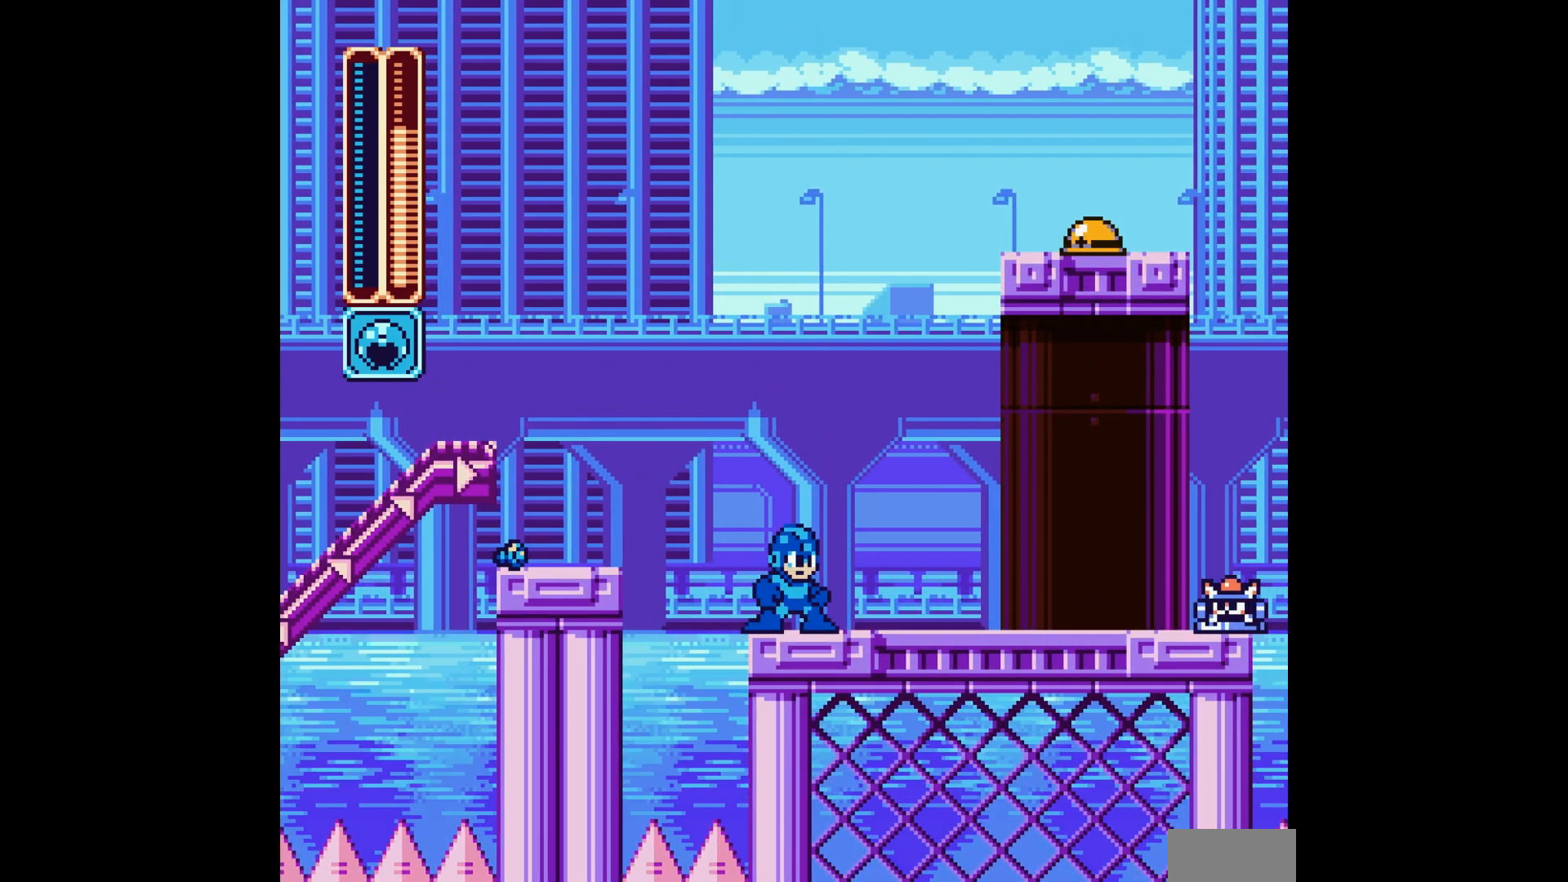
{"buttons": [], "events": []}
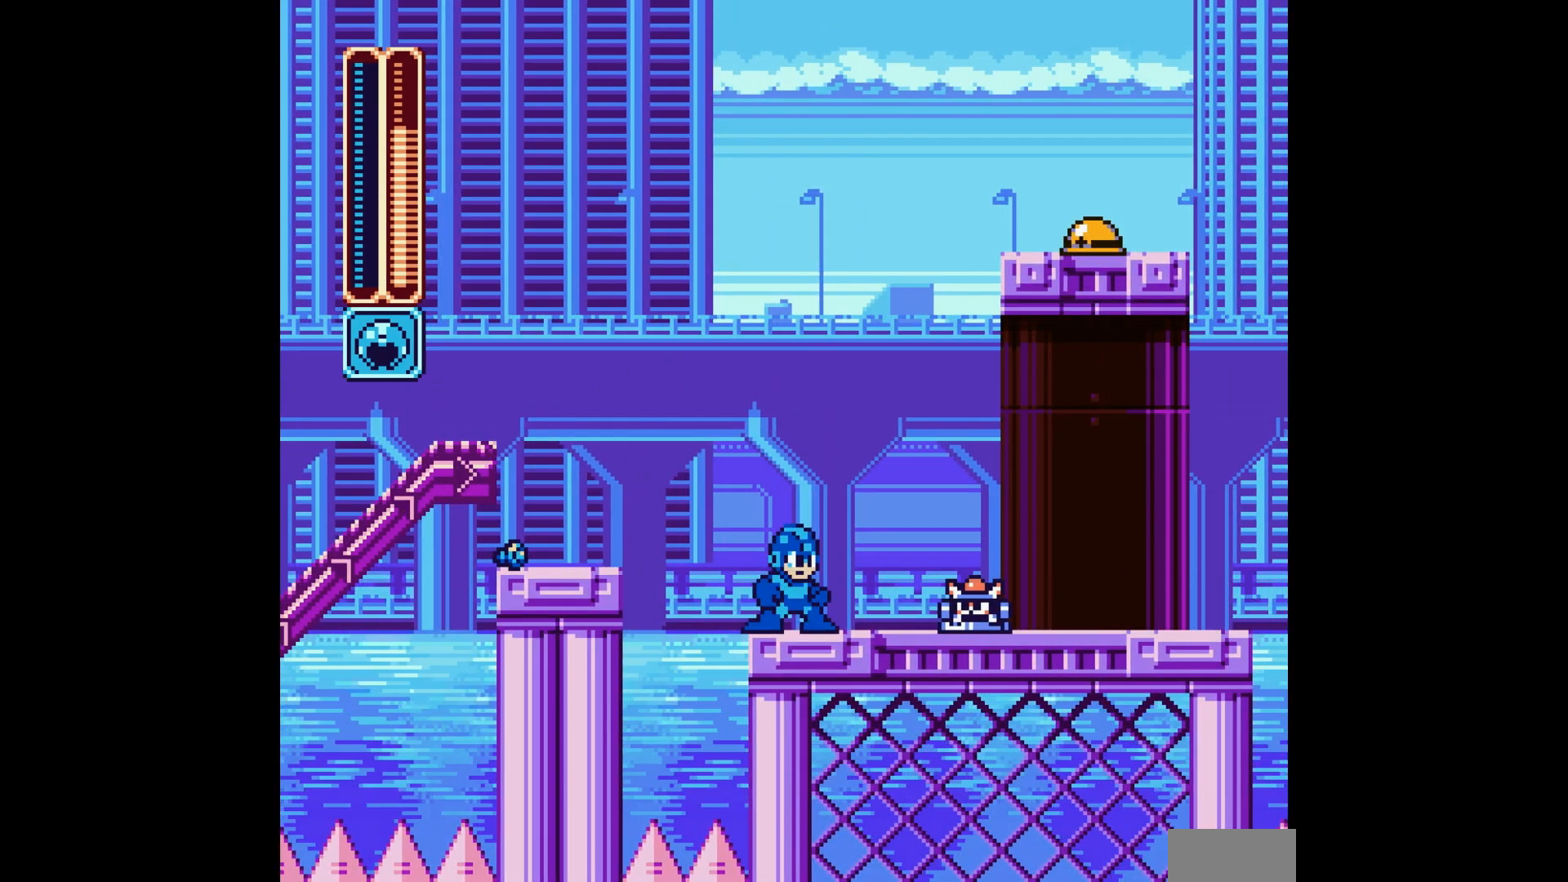
{"buttons": ["DPAD_RIGHT"], "events": [[17, "DPAD_RIGHT", "down"]]}
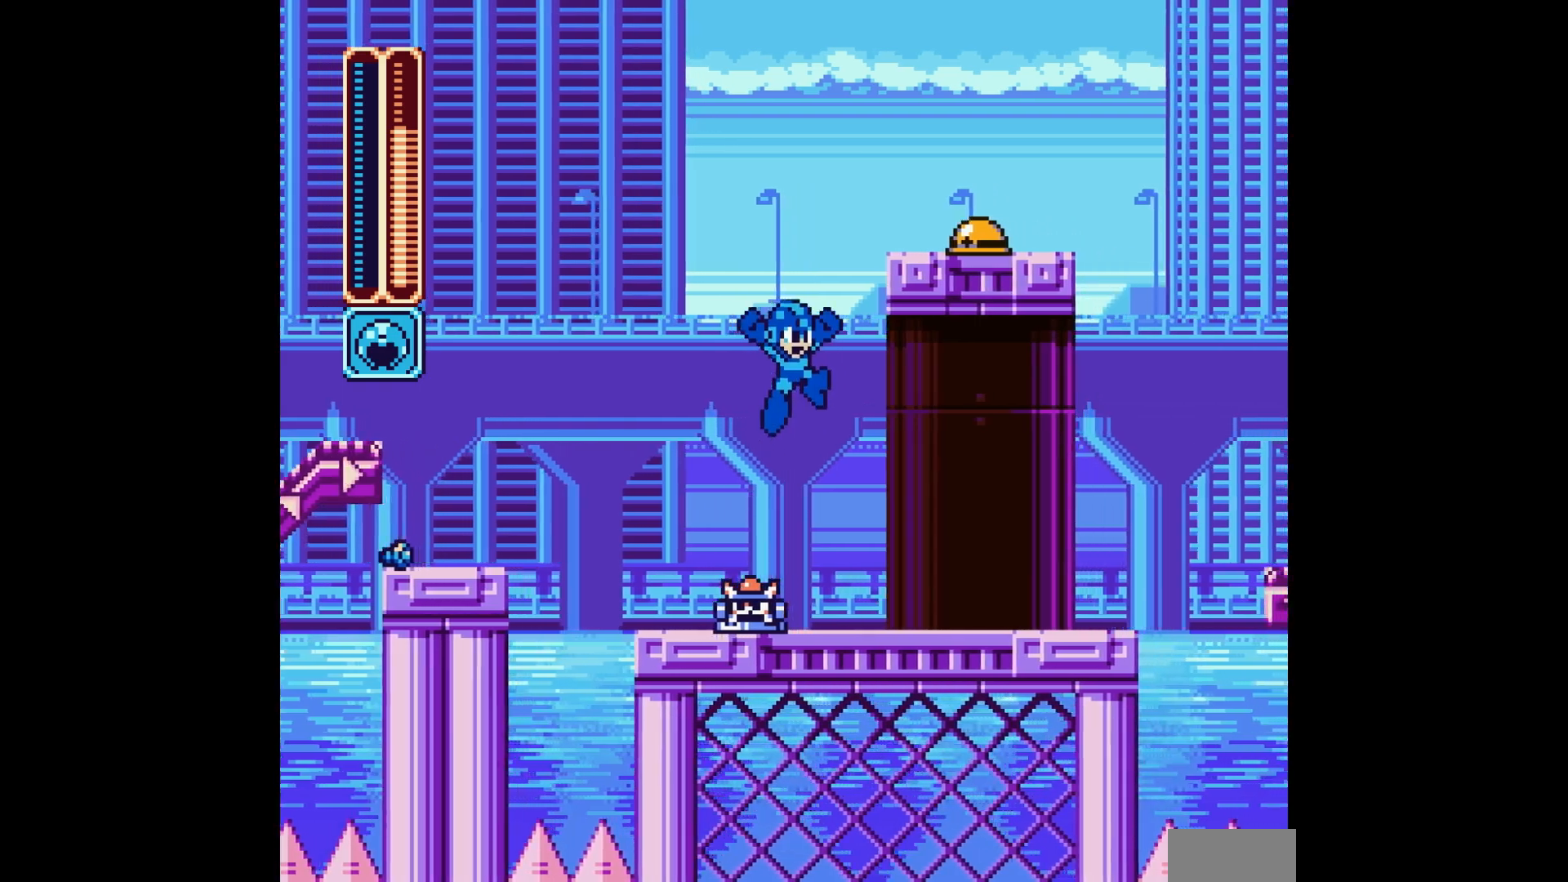
{"buttons": ["DPAD_RIGHT"], "events": []}
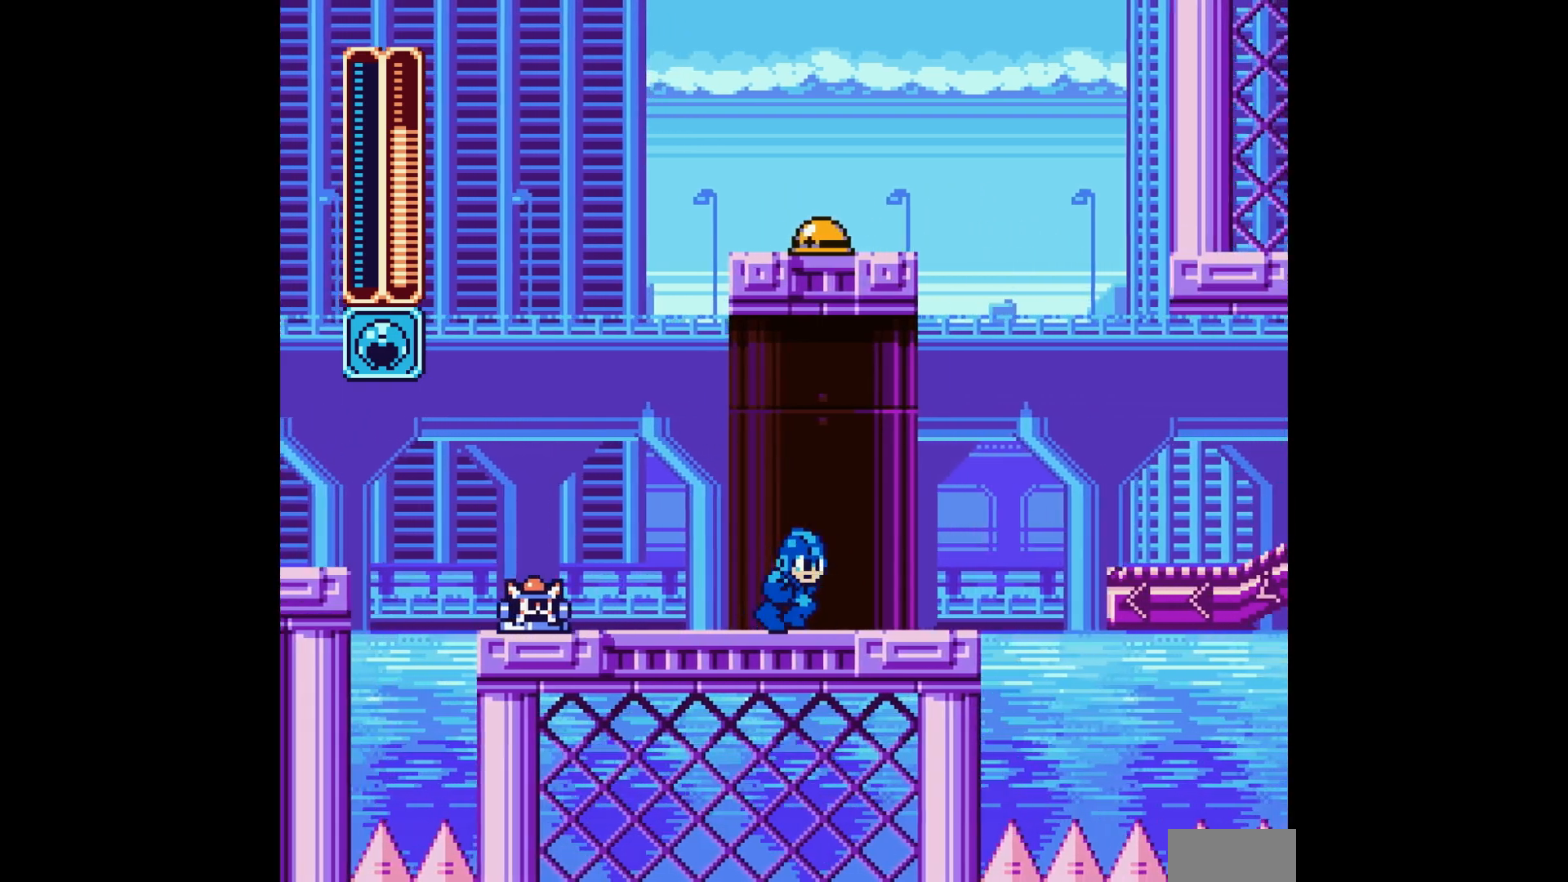
{"buttons": ["DPAD_RIGHT"], "events": []}
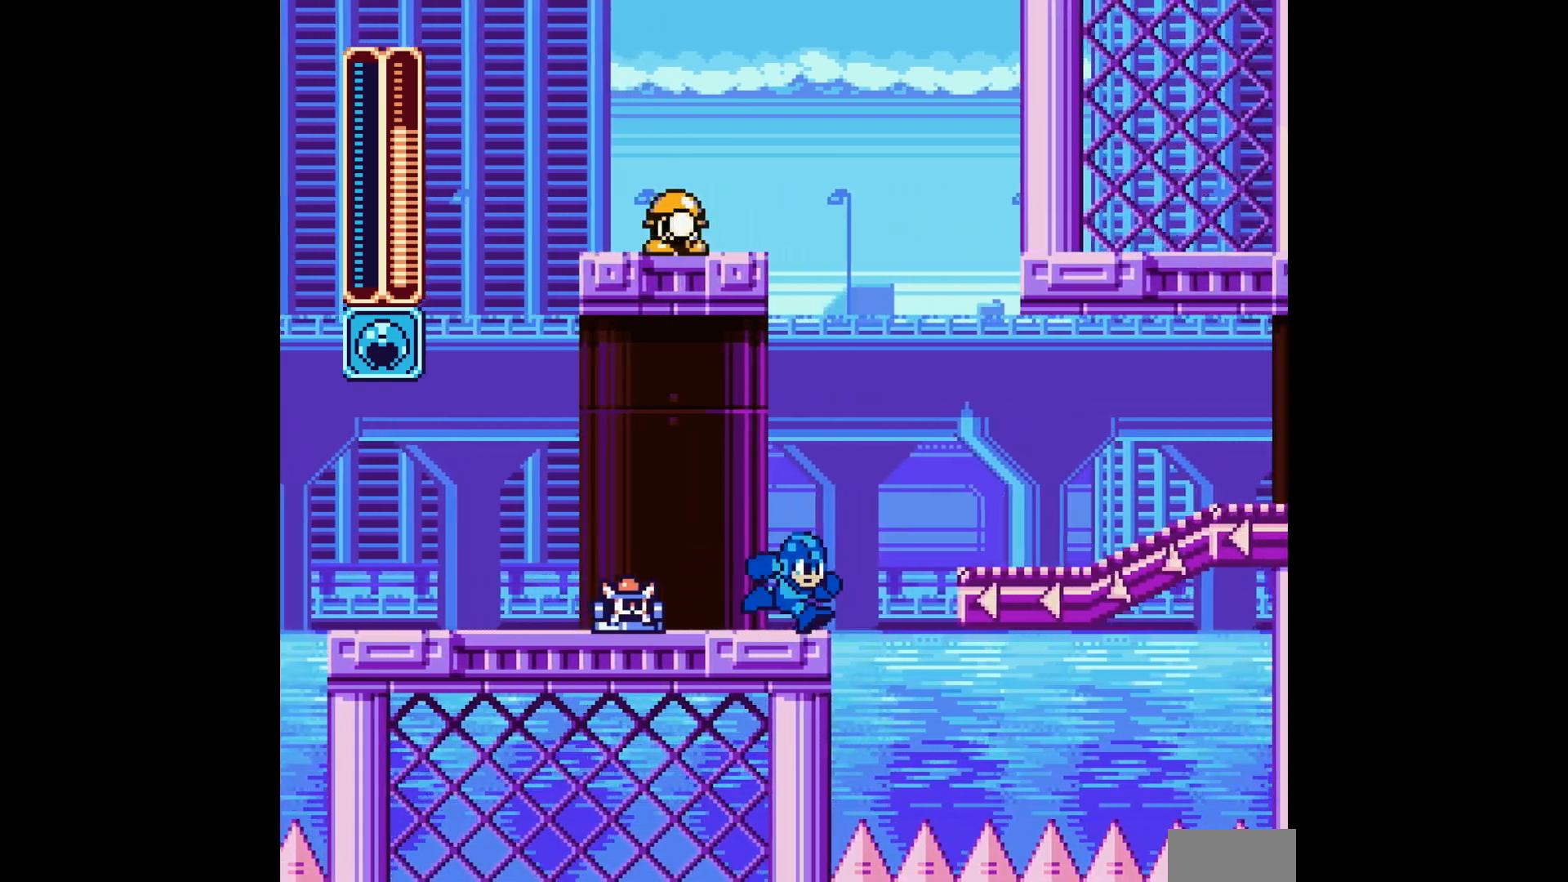
{"buttons": ["DPAD_RIGHT"], "events": []}
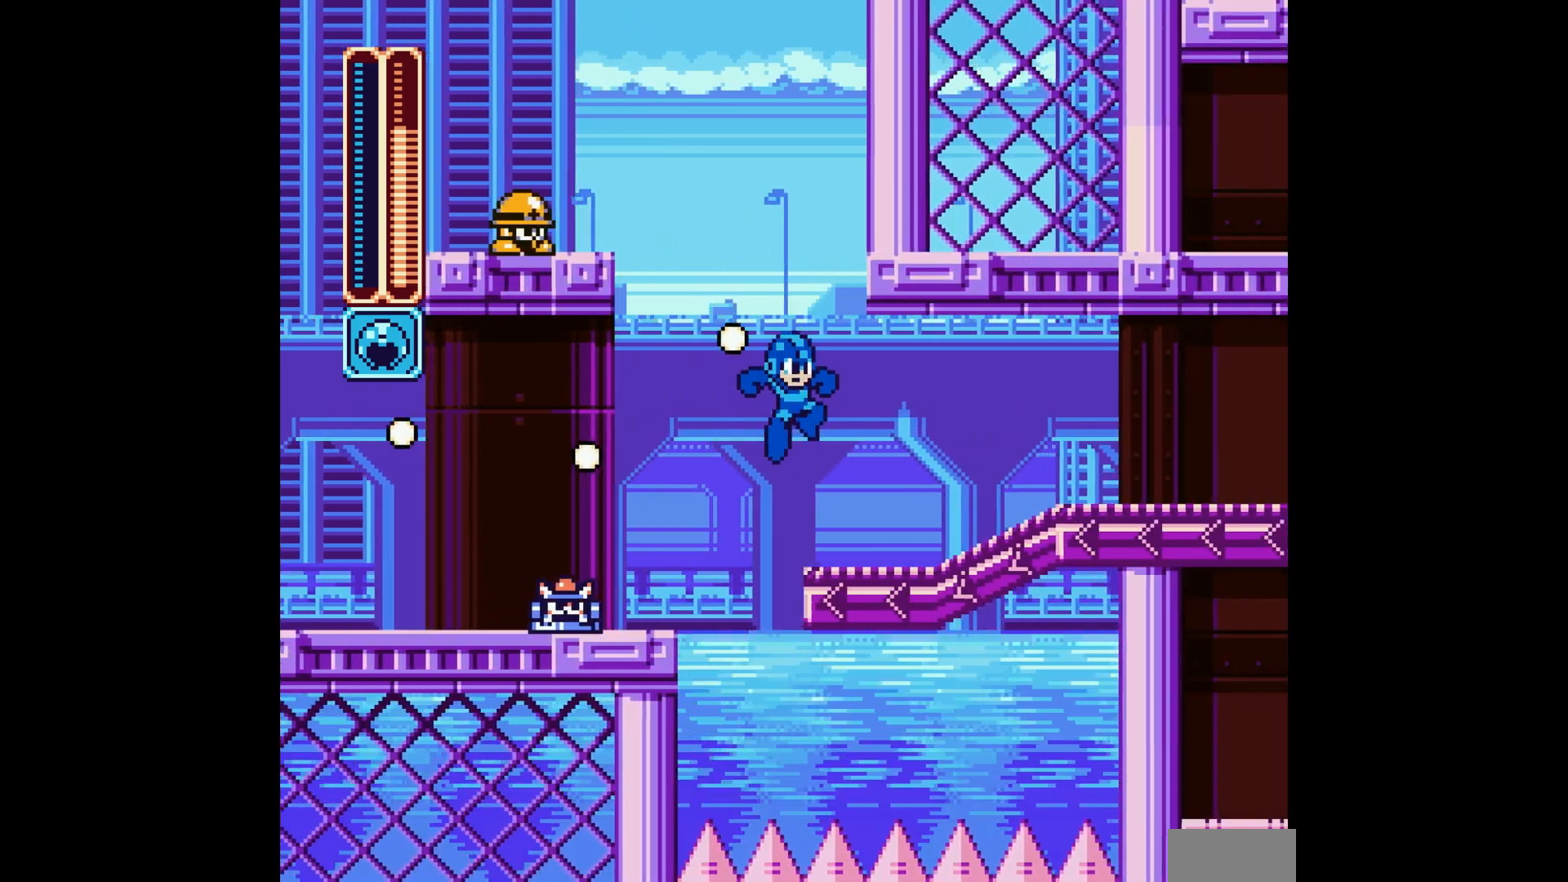
{"buttons": ["DPAD_RIGHT"], "events": [[367, "C", "down"], [467, "C", "up"]]}
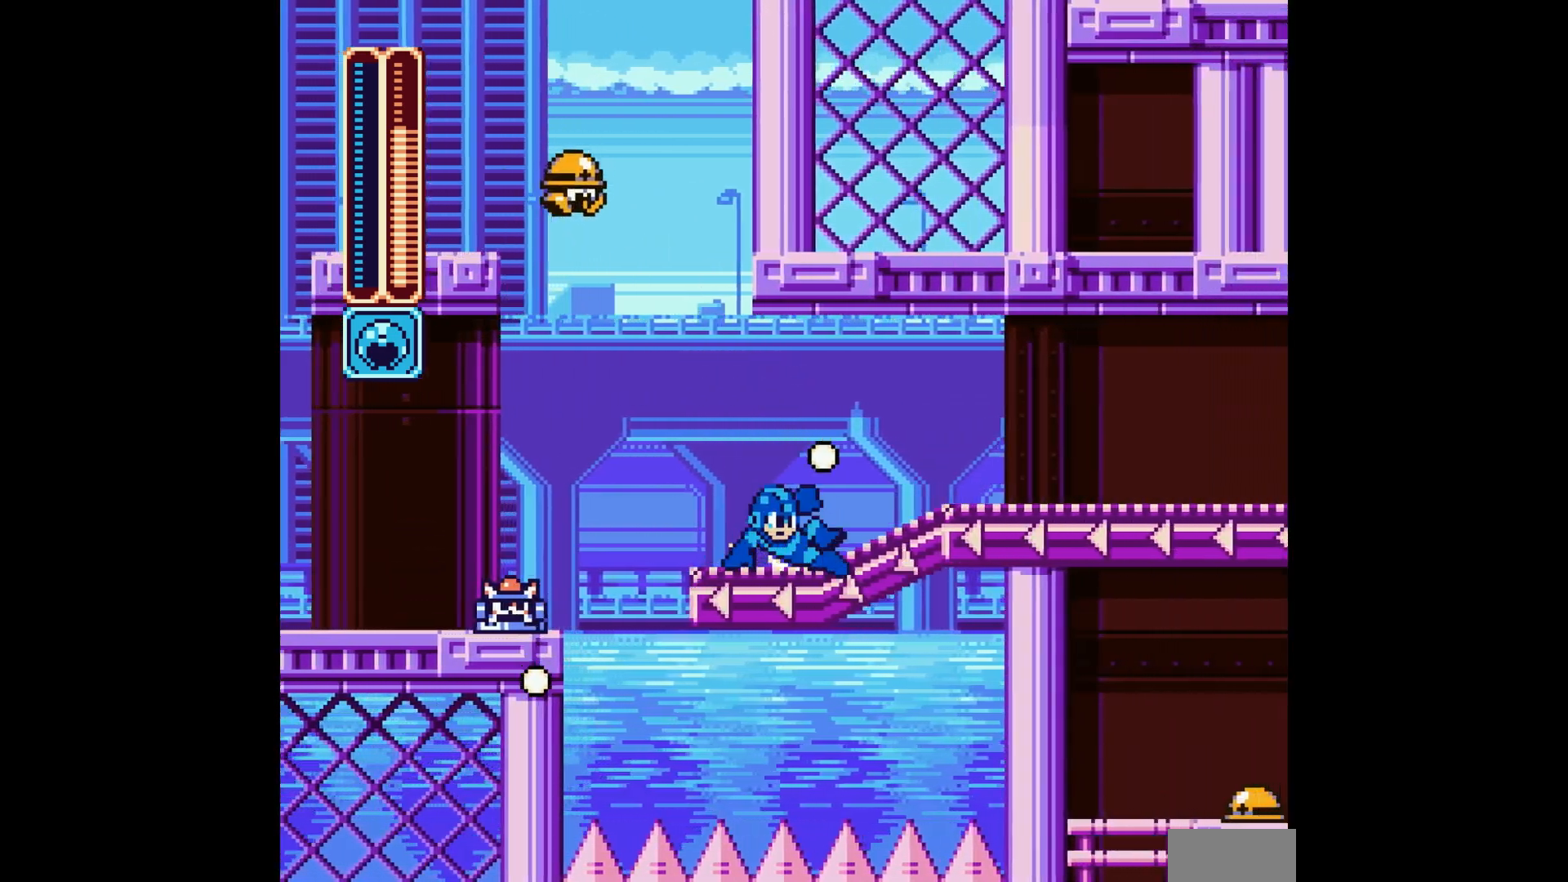
{"buttons": ["DPAD_RIGHT"], "events": []}
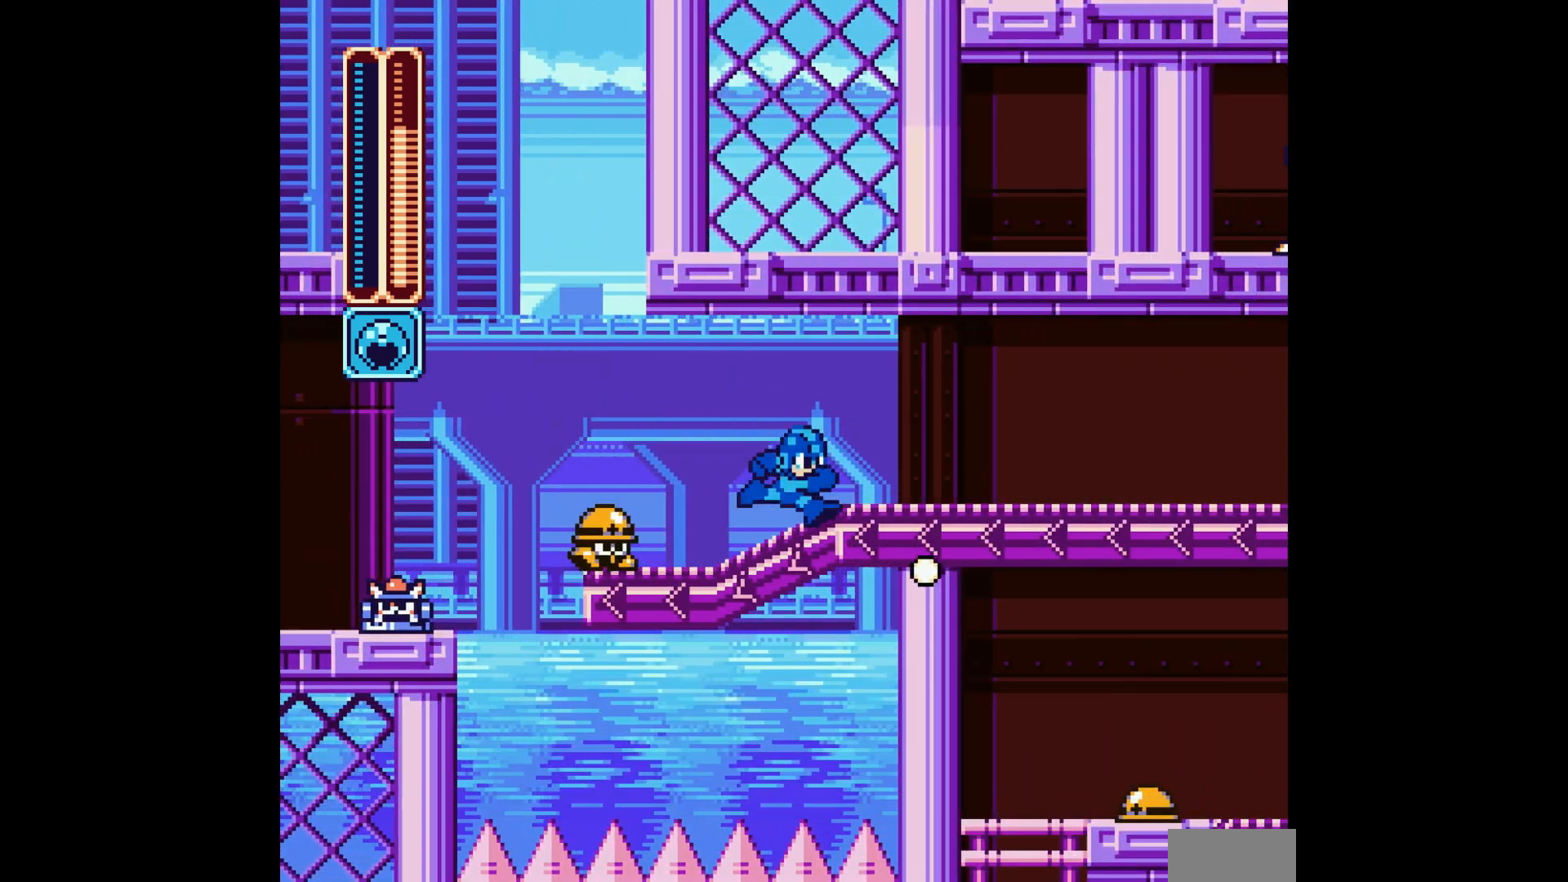
{"buttons": ["DPAD_RIGHT"], "events": [[267, "C", "down"], [417, "C", "up"]]}
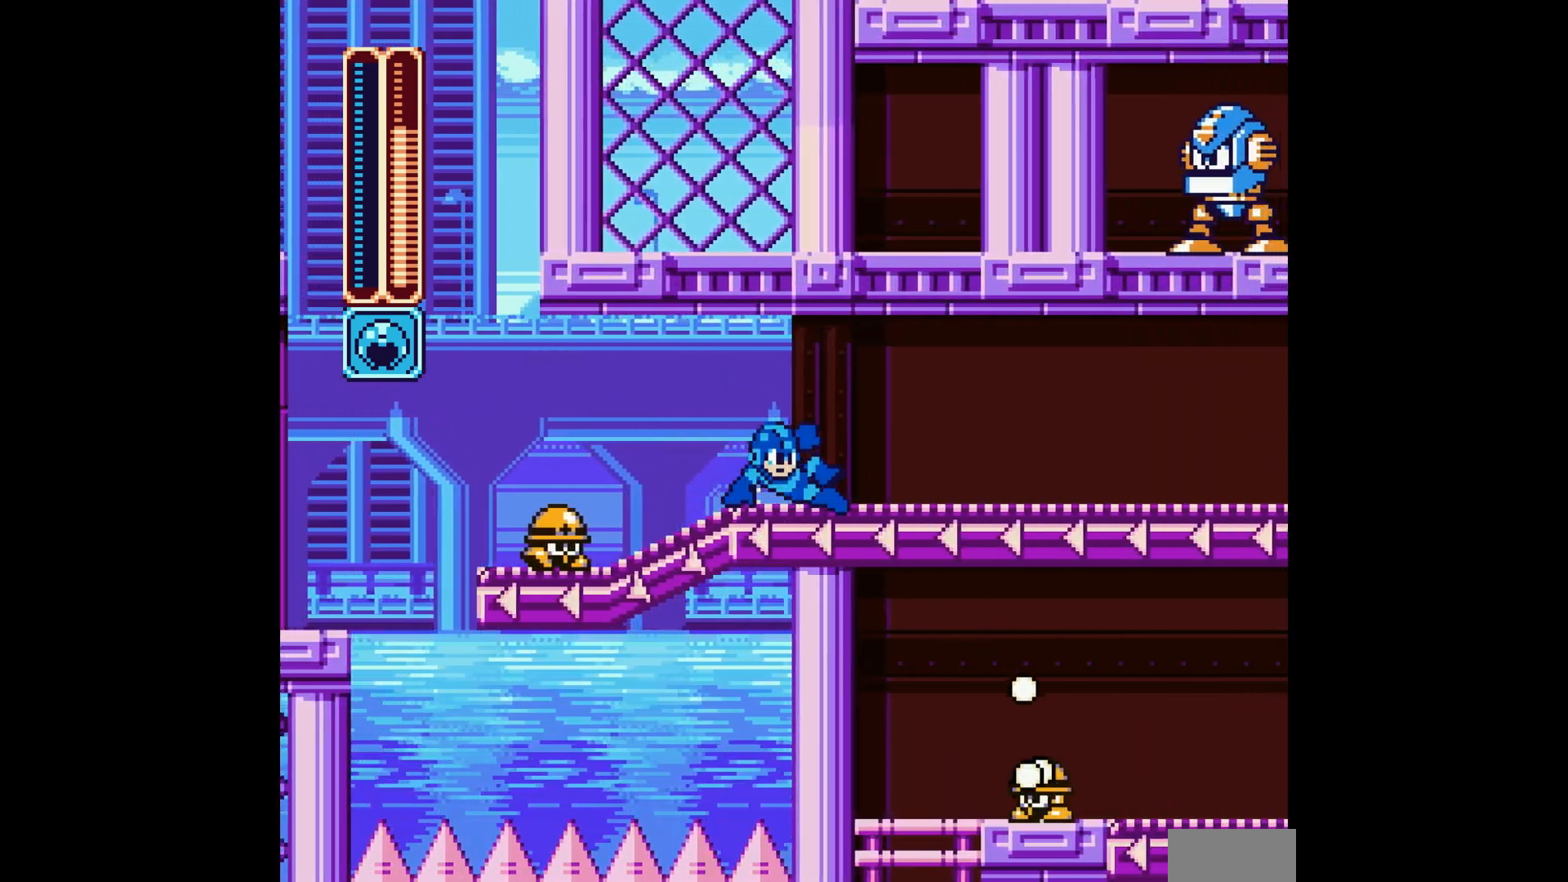
{"buttons": ["DPAD_RIGHT"], "events": []}